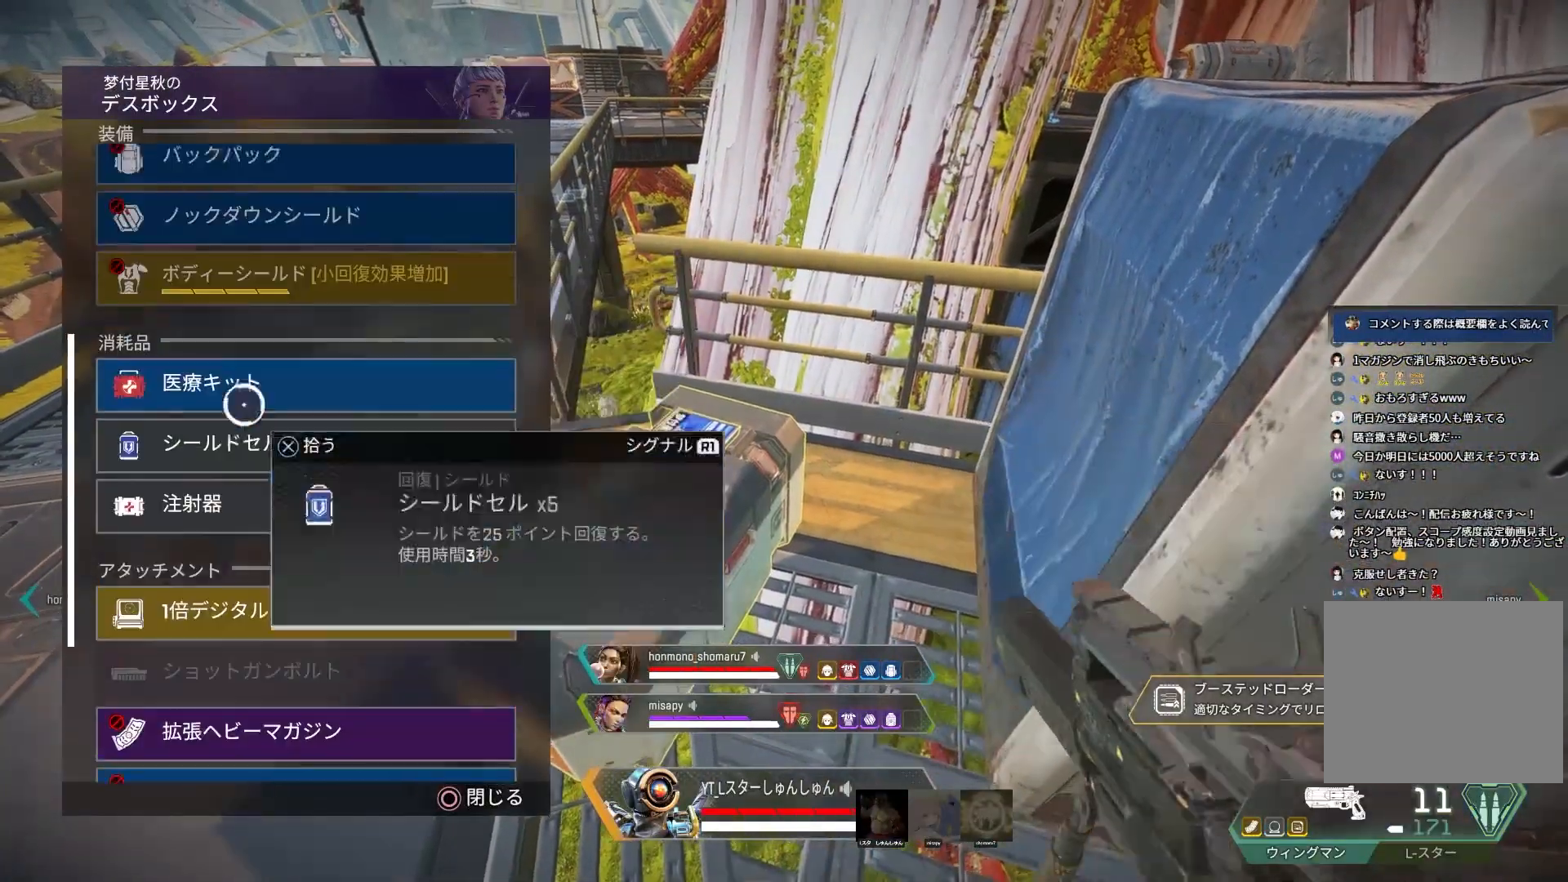
Gameplay with a controller (PlayStation layout); each line is a JSON object with the inputs held at the frame after it. "events" lists button and stick changes between this image and that frame as [ms after this image, input, new state], when the widget could be followed in between.
{"buttons": [], "left_stick": "left", "right_stick": "up", "events": [[67, "left_stick", "center"], [250, "left_stick", "up-right"], [350, "left_stick", "center"], [433, "left_stick", "left"]]}
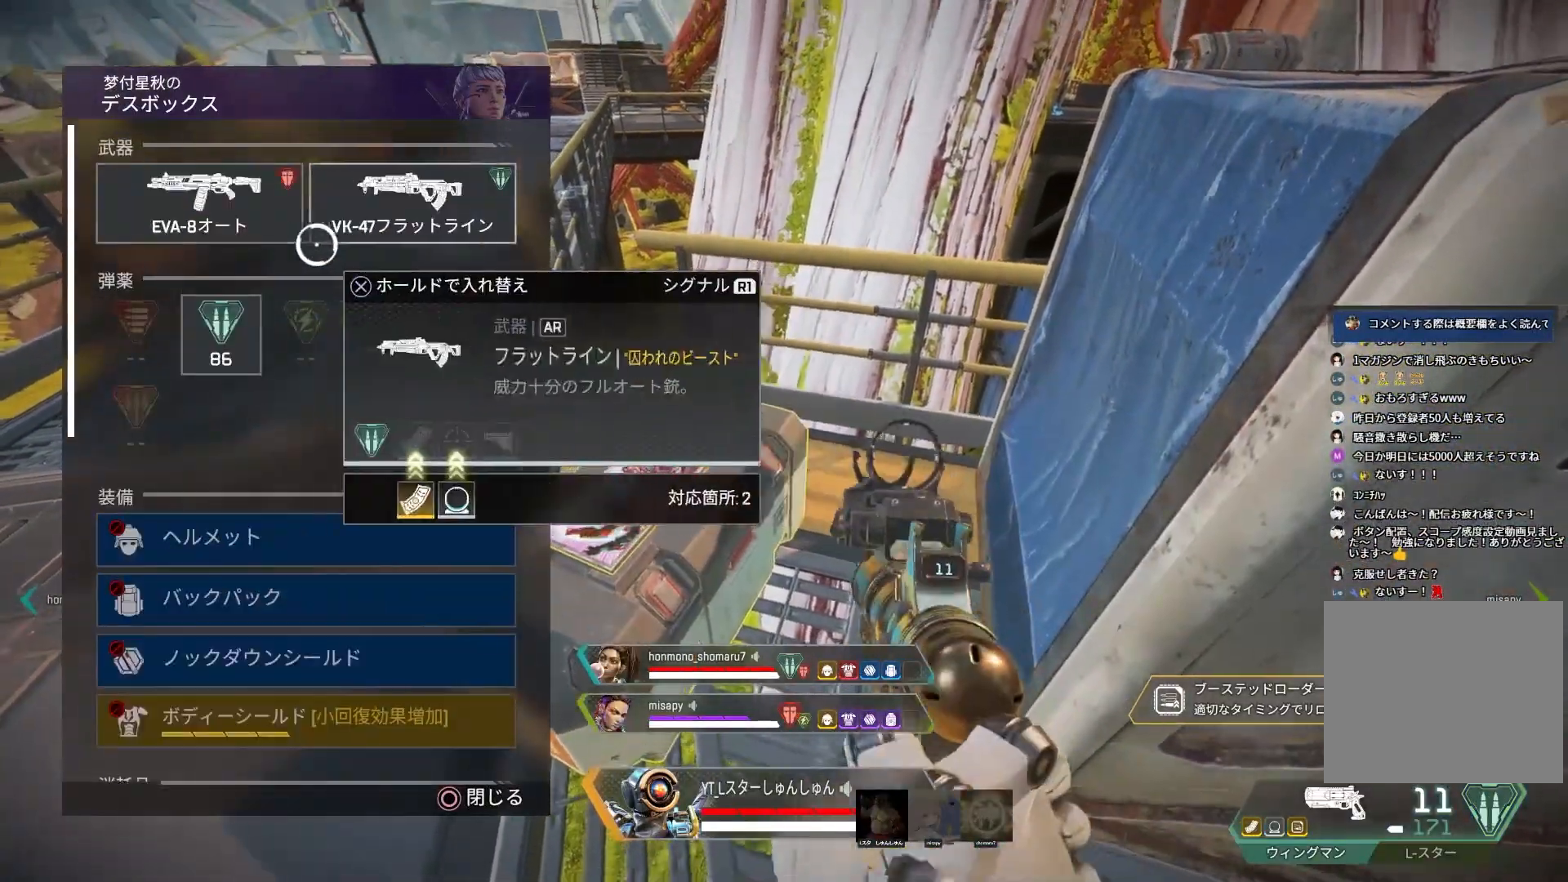
{"buttons": ["CROSS"], "left_stick": "center", "right_stick": "center", "events": [[33, "right_stick", "center"], [50, "left_stick", "center"], [117, "left_stick", "up"], [183, "CROSS", "down"], [183, "left_stick", "center"]]}
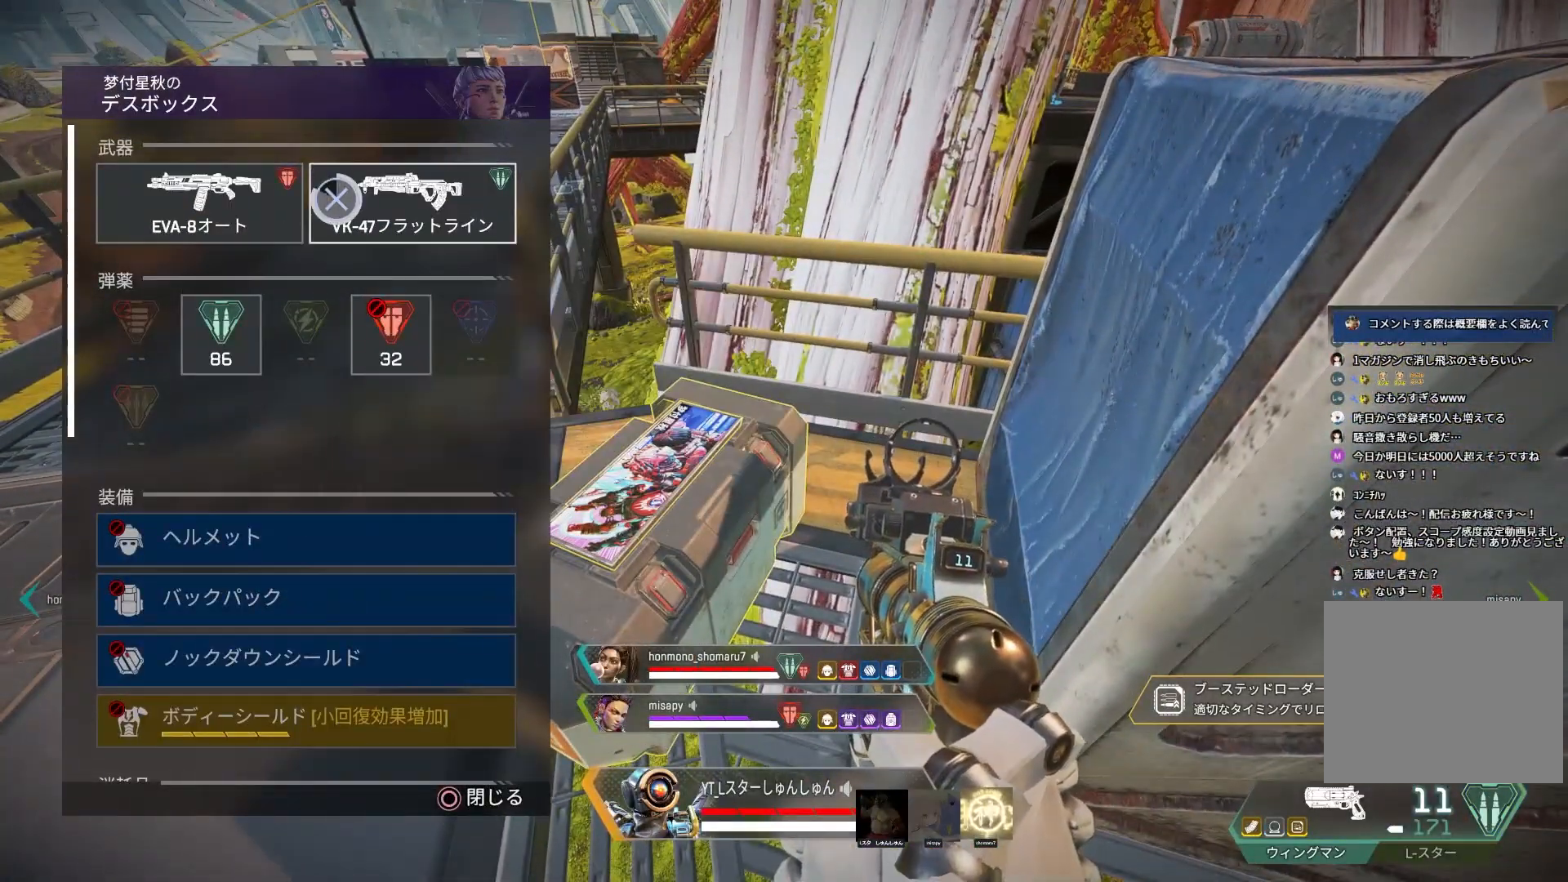
{"buttons": [], "left_stick": "center", "right_stick": "center", "events": [[117, "left_stick", "down-left"], [183, "CROSS", "up"], [233, "left_stick", "center"], [250, "CROSS", "down"], [317, "CROSS", "up"]]}
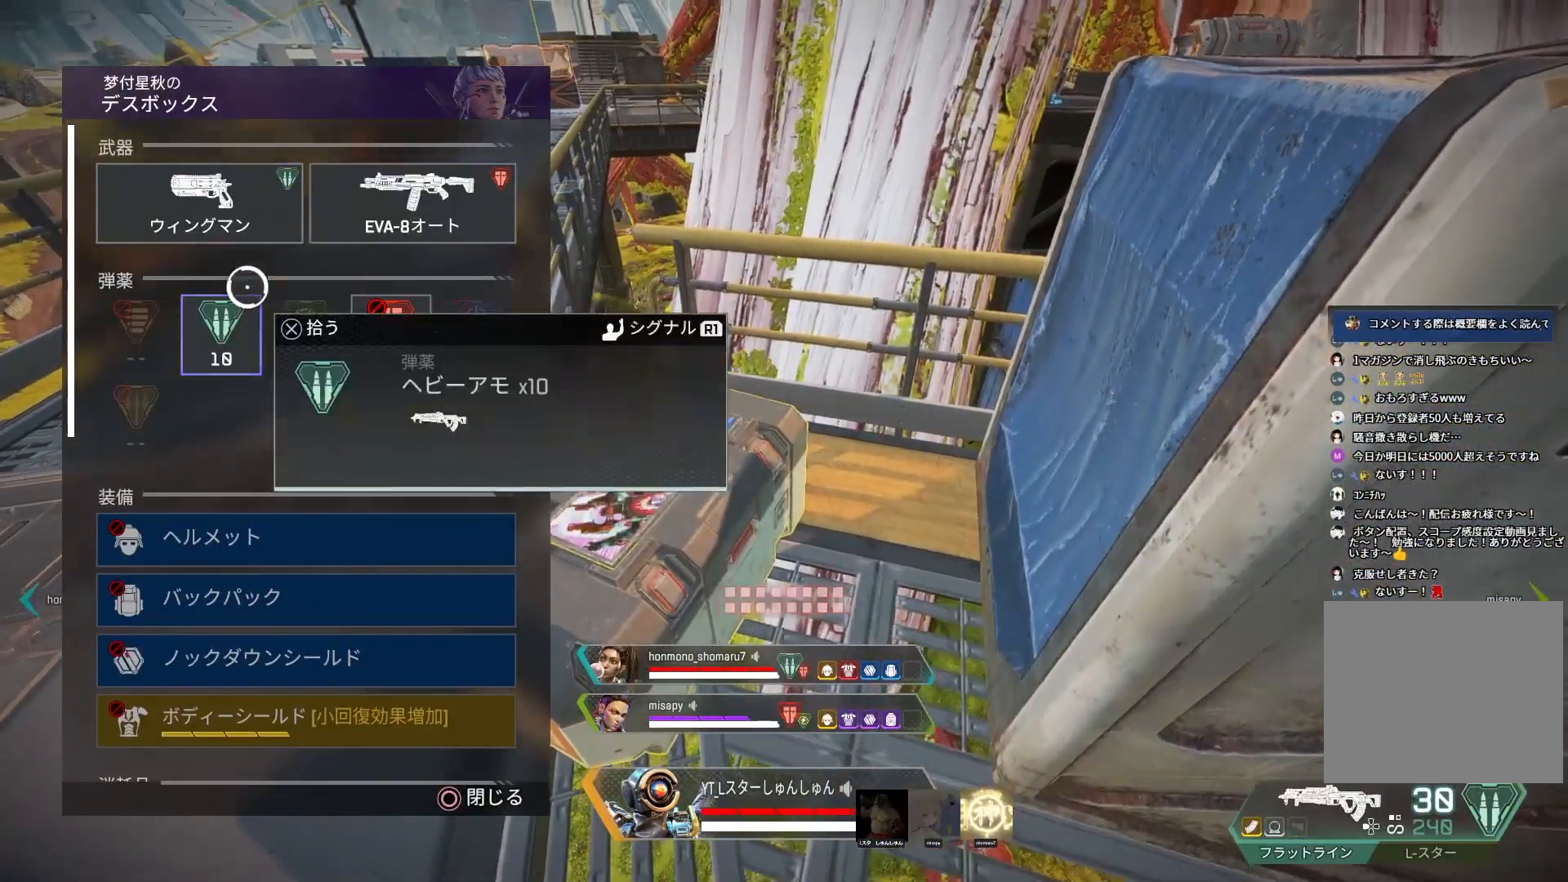
{"buttons": [], "left_stick": "center", "right_stick": "down", "events": [[133, "right_stick", "down"], [167, "left_stick", "down"], [350, "left_stick", "center"]]}
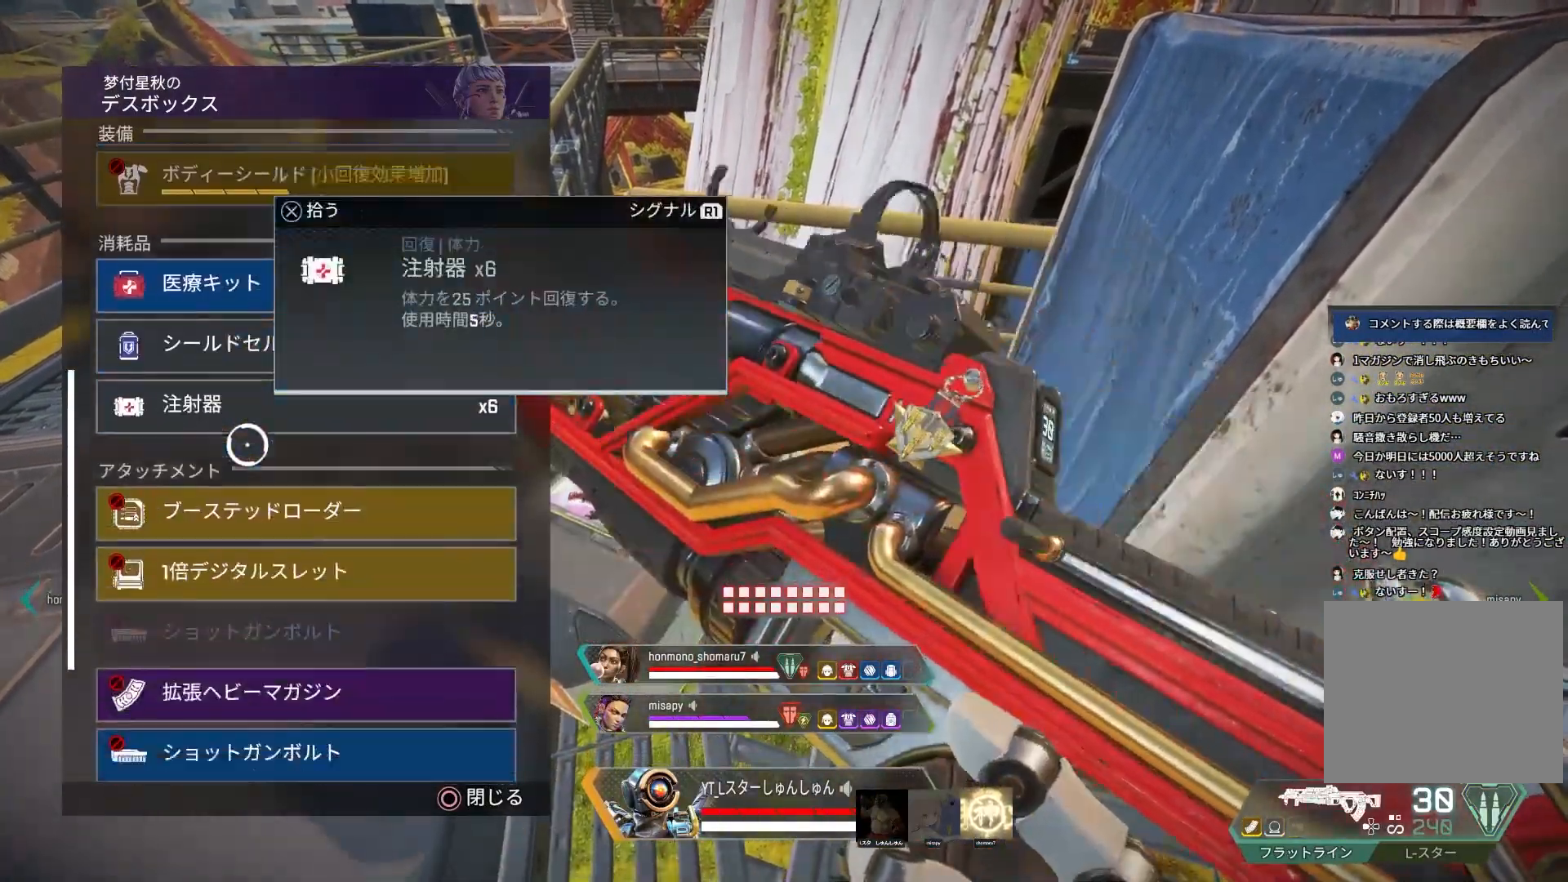
{"buttons": ["SELECT"], "left_stick": "center", "right_stick": "center", "events": [[367, "right_stick", "center"], [467, "SELECT", "down"]]}
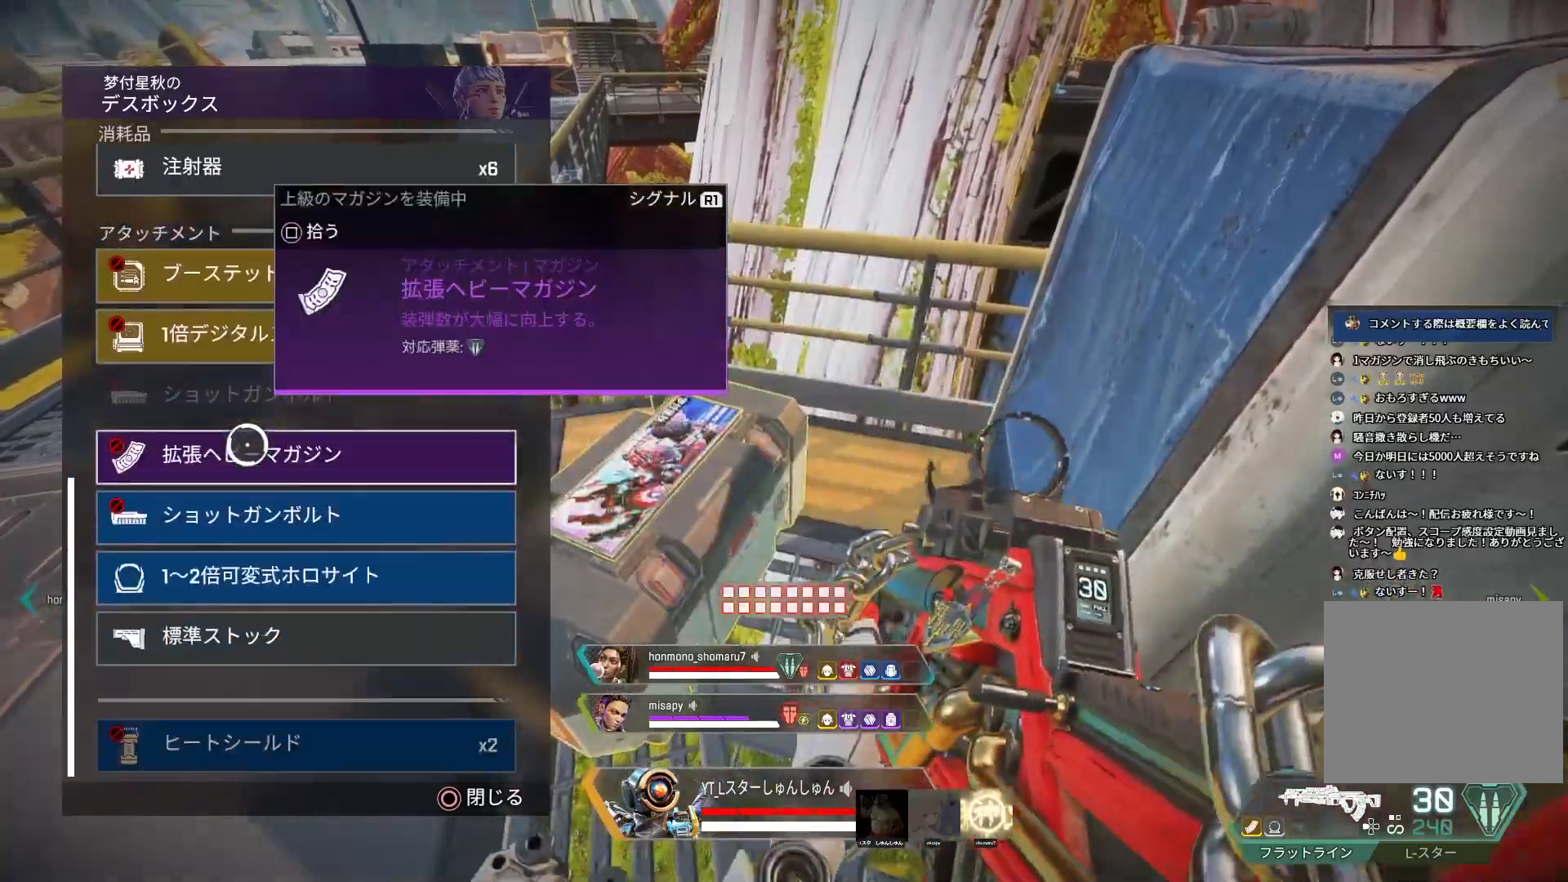
{"buttons": ["TRIANGLE"], "left_stick": "down", "right_stick": "center", "events": [[67, "SELECT", "up"], [150, "CIRCLE", "down"], [217, "CIRCLE", "up"], [217, "left_stick", "down-left"], [333, "L1", "down"], [433, "left_stick", "down"], [450, "L1", "up"], [483, "TRIANGLE", "down"]]}
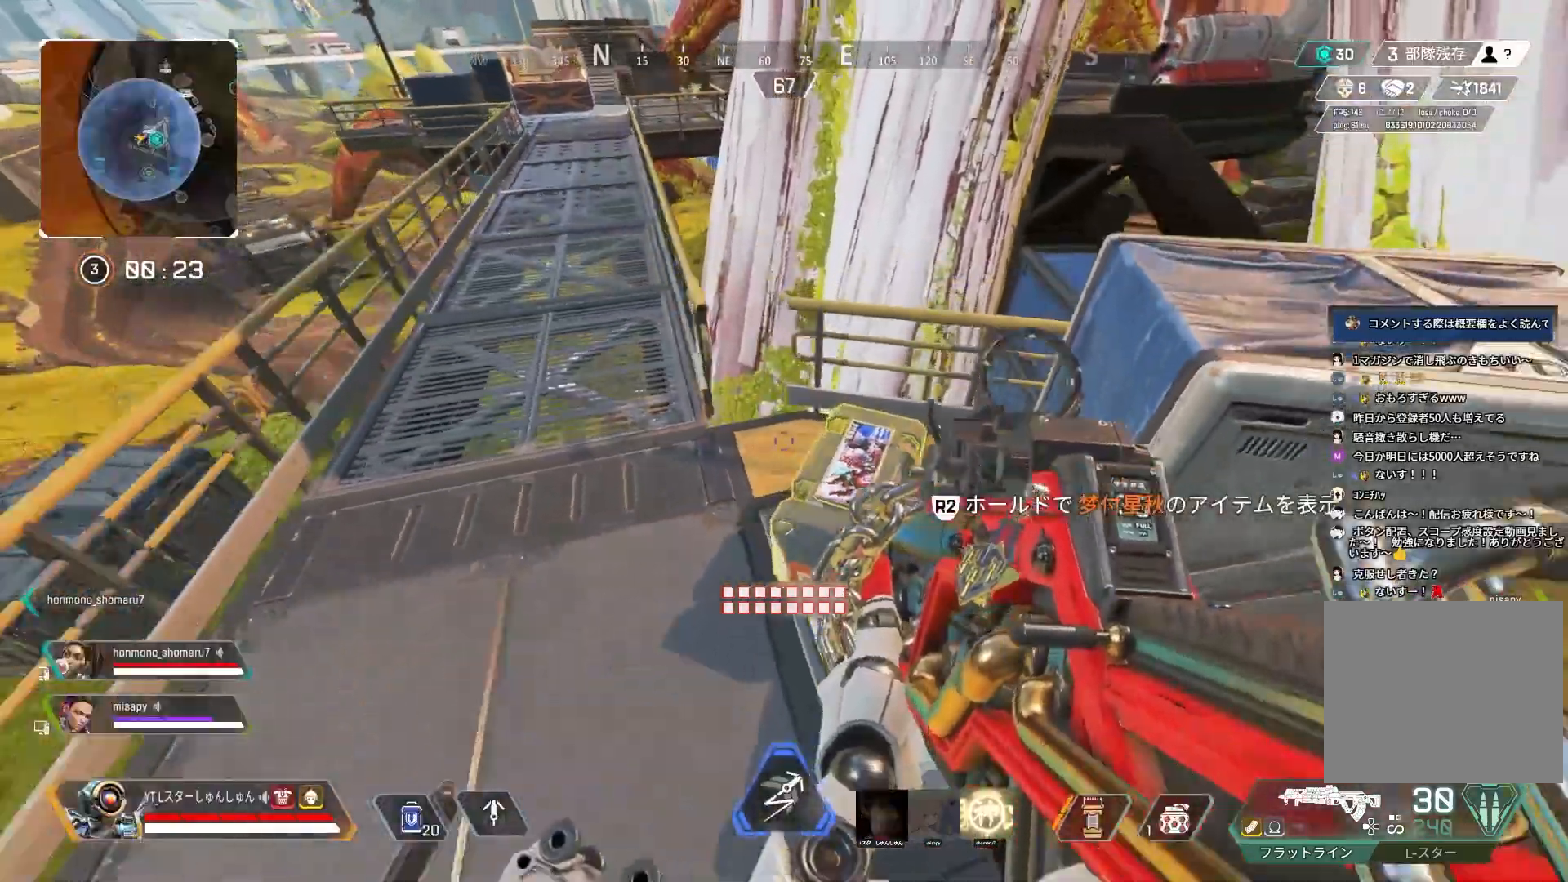
{"buttons": [], "left_stick": "up-left", "right_stick": "center", "events": [[17, "left_stick", "down-right"], [33, "TRIANGLE", "up"], [183, "right_stick", "right"], [217, "left_stick", "up-right"], [317, "left_stick", "up-left"], [500, "right_stick", "center"]]}
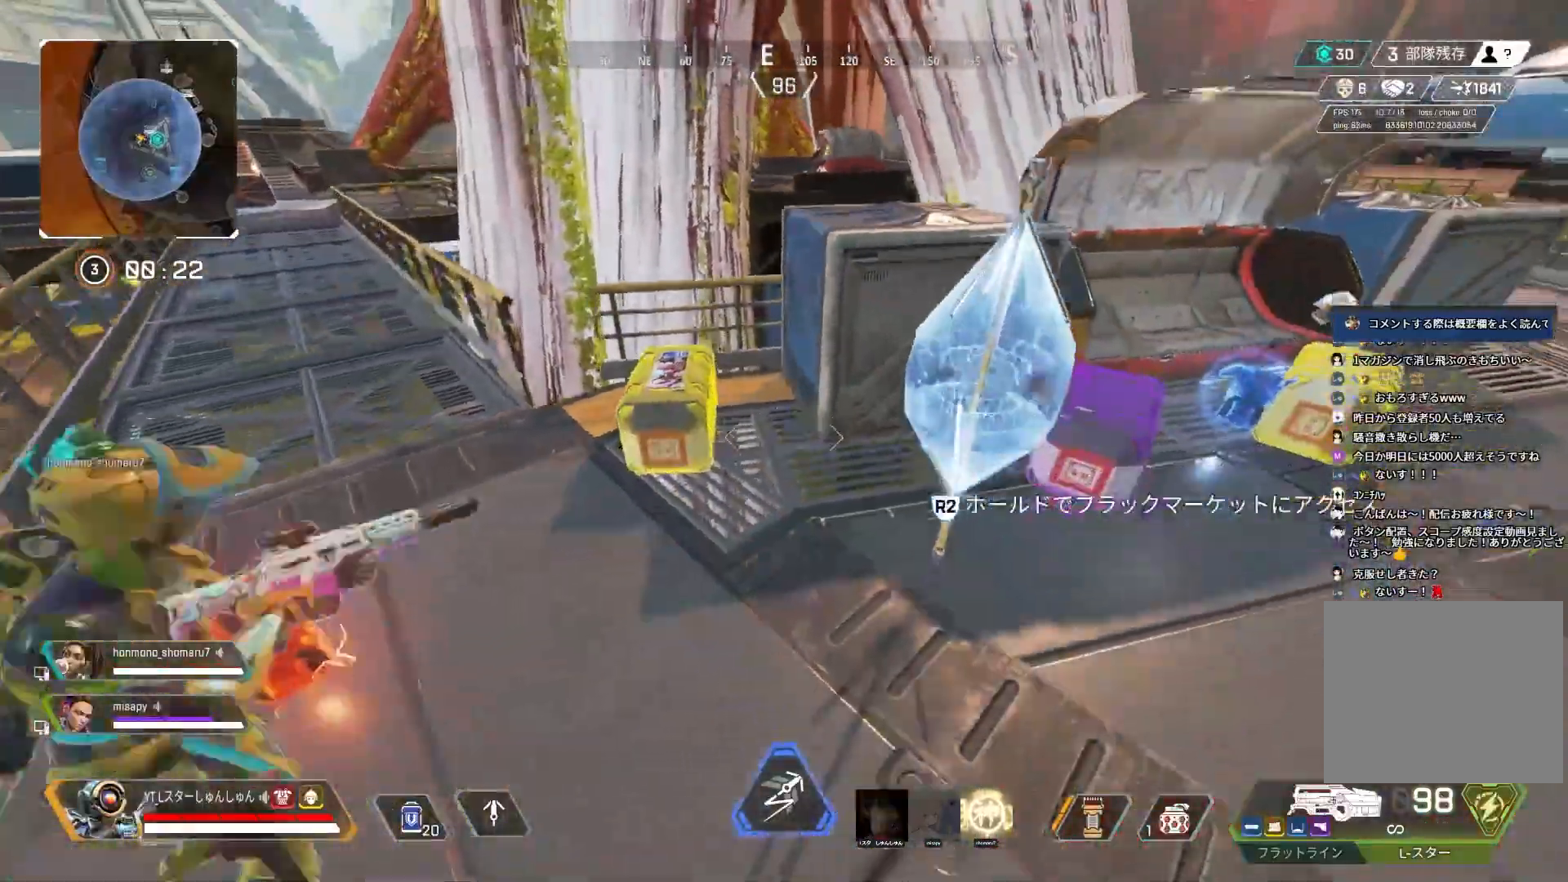
{"buttons": ["R2"], "left_stick": "center", "right_stick": "down-right", "events": [[67, "right_stick", "up-left"], [117, "R2", "down"], [267, "right_stick", "center"], [483, "left_stick", "center"], [500, "right_stick", "down-right"]]}
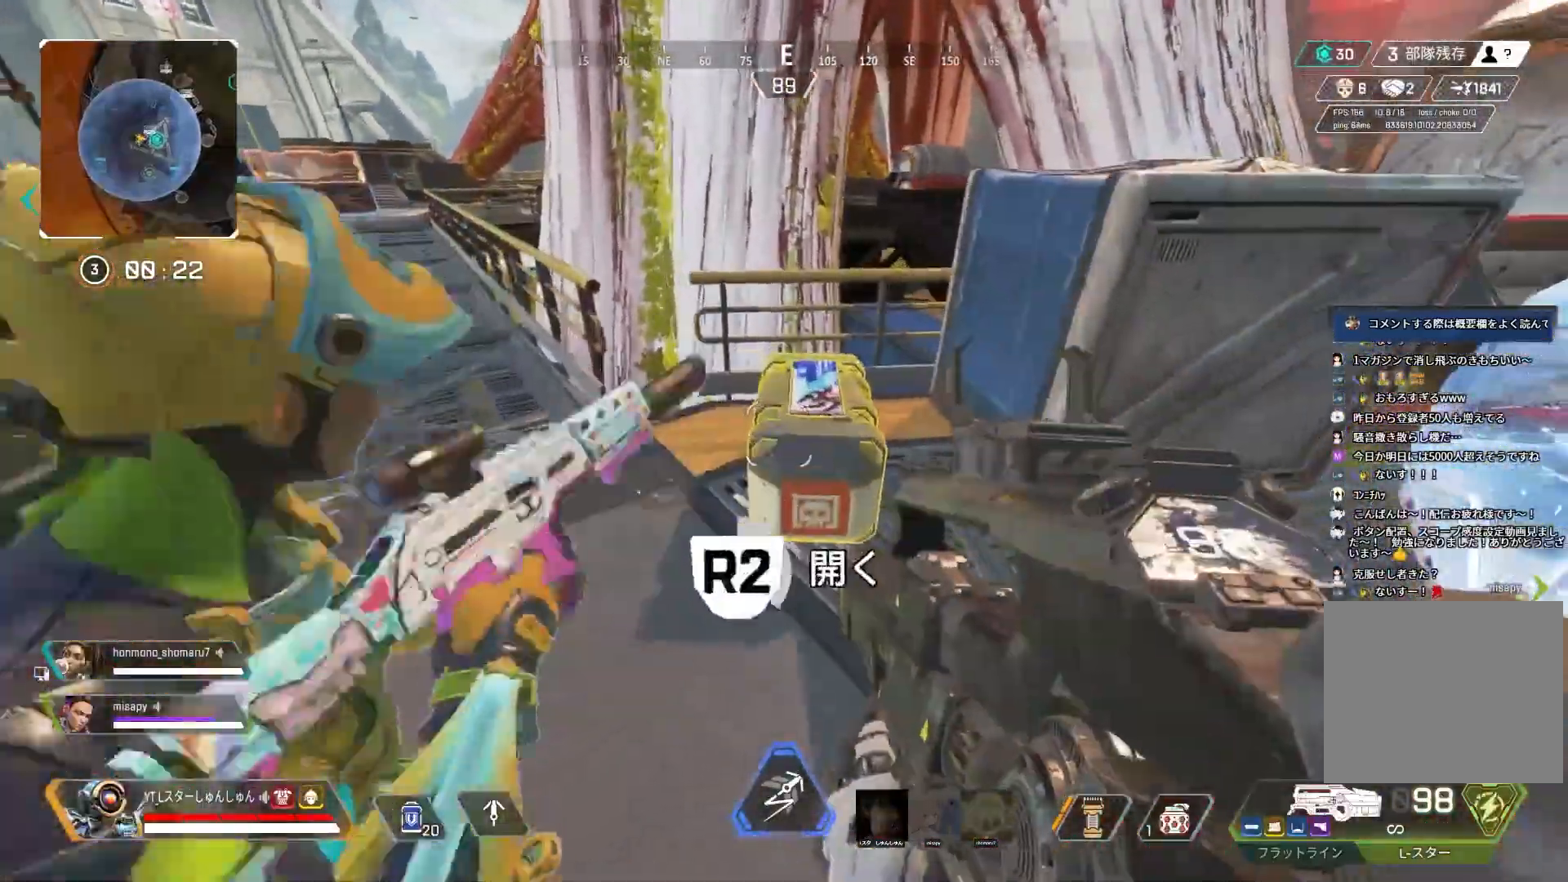
{"buttons": [], "left_stick": "center", "right_stick": "down", "events": [[100, "L1", "down"], [167, "L1", "up"], [267, "right_stick", "down"], [300, "R2", "up"], [400, "left_stick", "down"], [483, "left_stick", "center"]]}
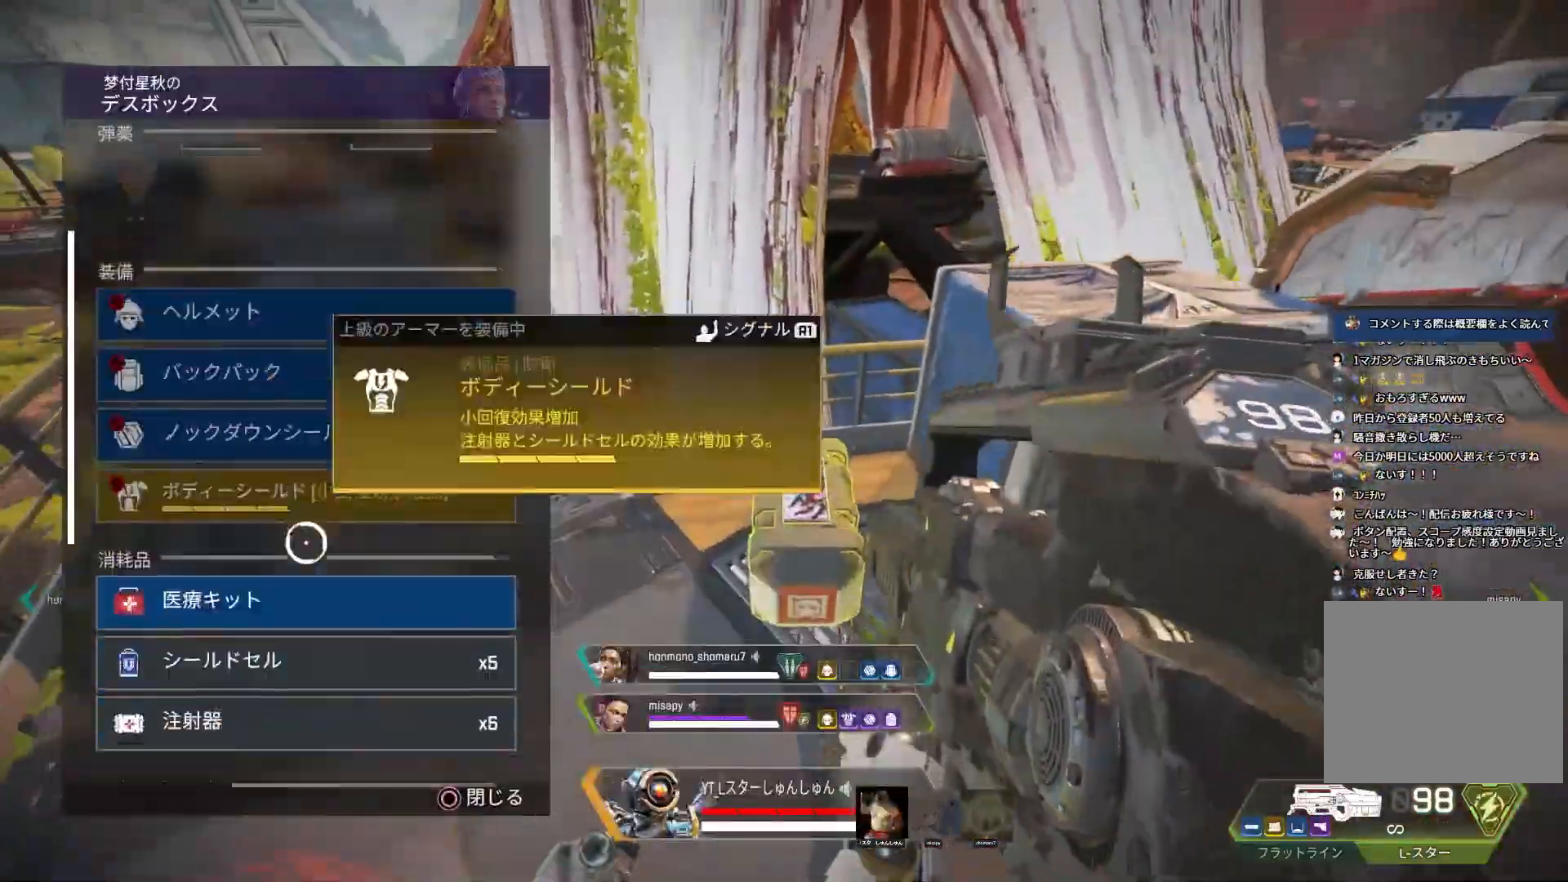
{"buttons": [], "left_stick": "center", "right_stick": "center", "events": [[250, "right_stick", "center"]]}
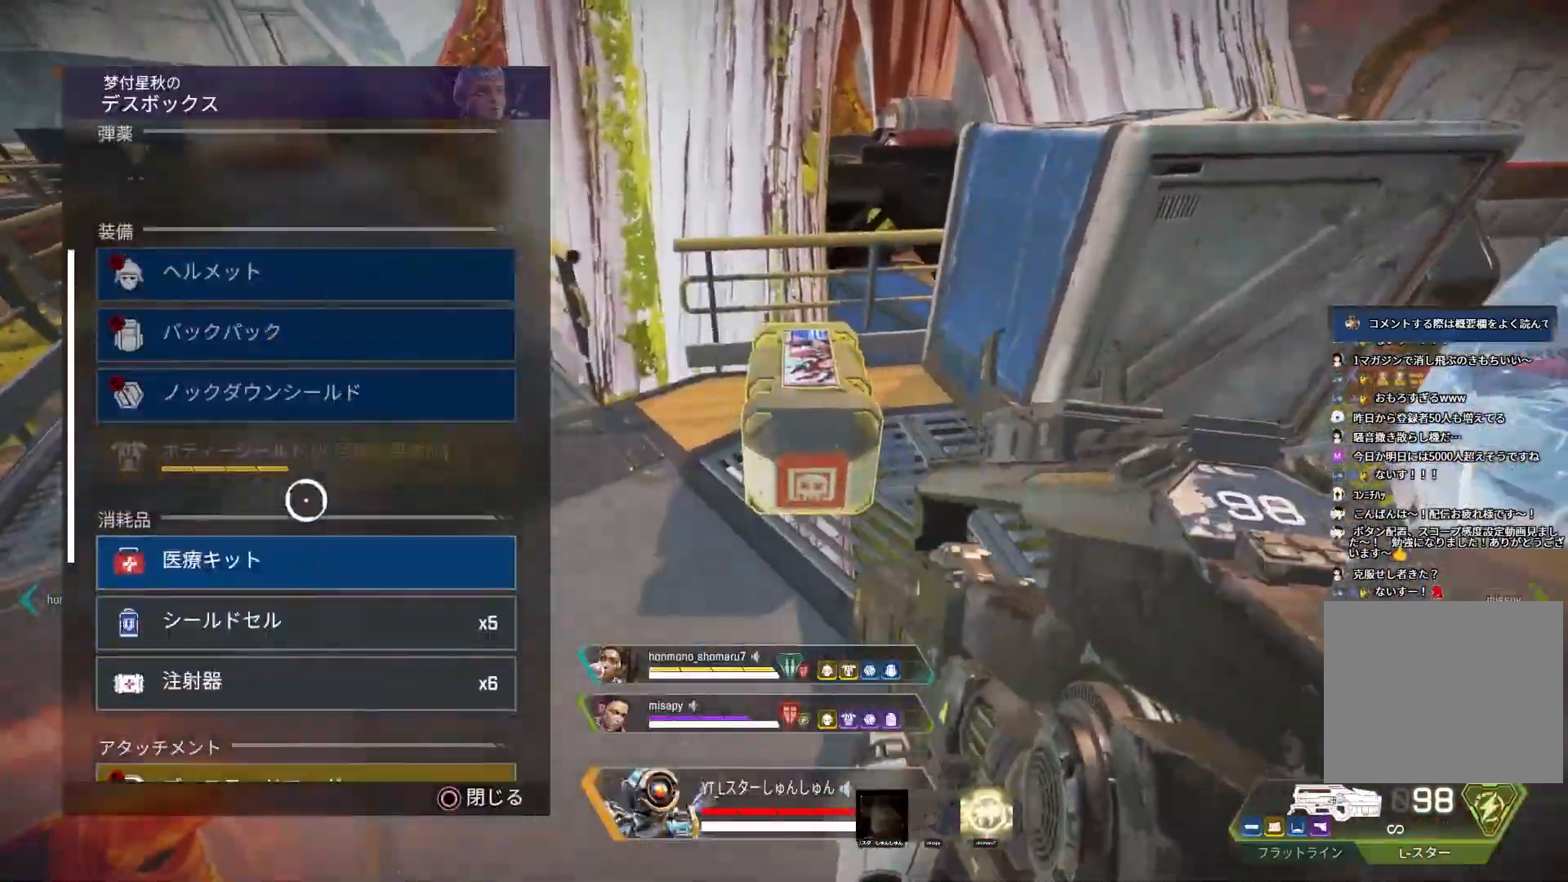
{"buttons": [], "left_stick": "right", "right_stick": "right", "events": [[33, "CIRCLE", "down"], [67, "CIRCLE", "up"], [83, "left_stick", "right"], [150, "left_stick", "down-right"], [317, "right_stick", "right"], [417, "left_stick", "right"]]}
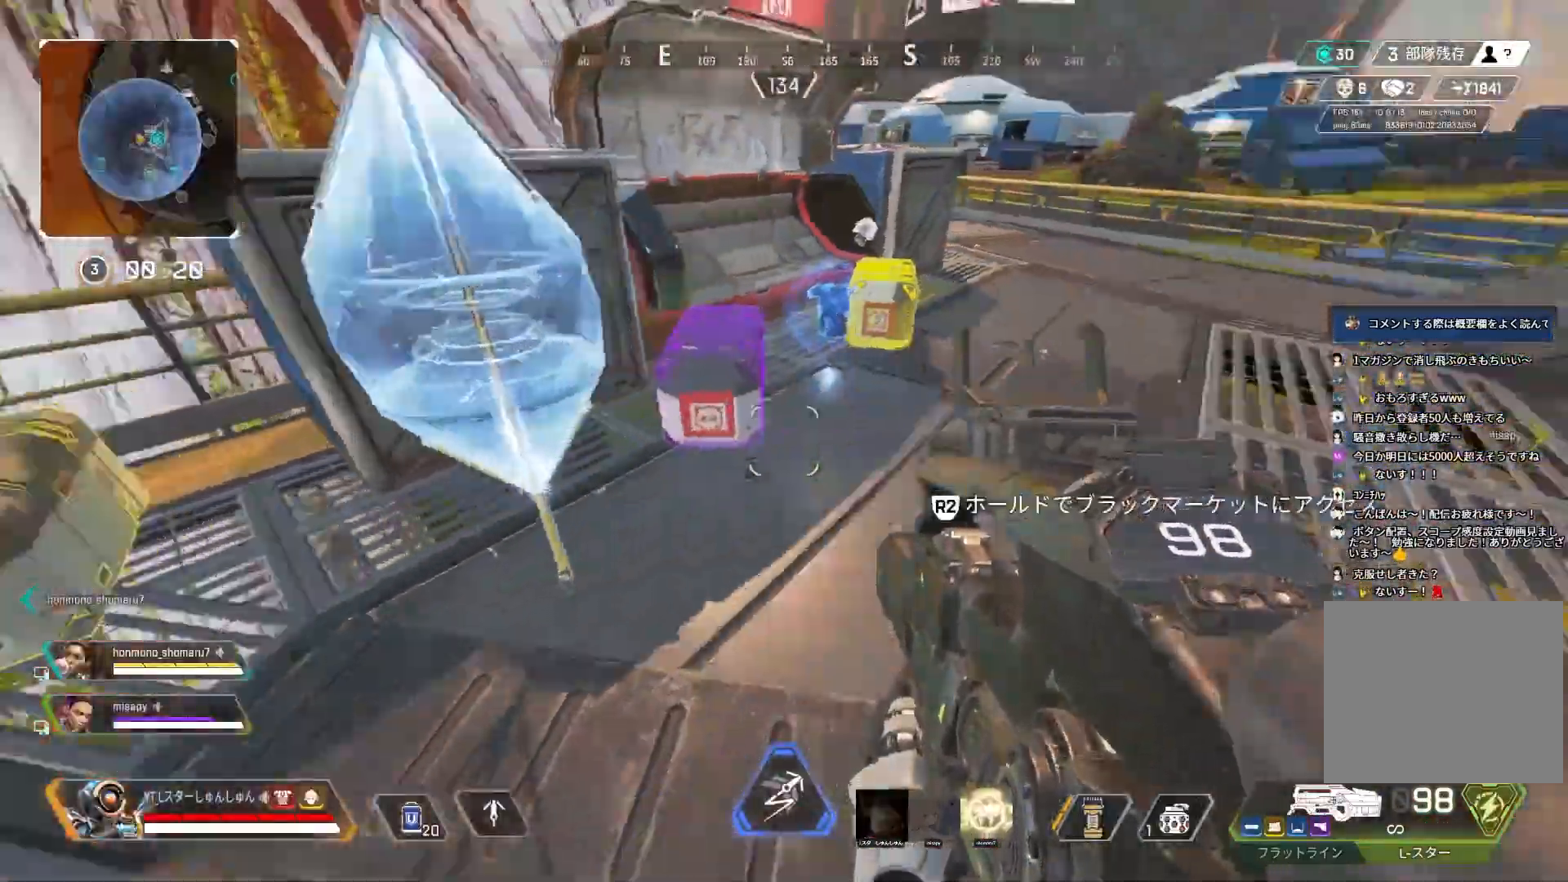
{"buttons": [], "left_stick": "up", "right_stick": "center", "events": [[17, "left_stick", "up-right"], [200, "L3", "down"], [200, "left_stick", "up"], [283, "right_stick", "center"], [300, "L3", "up"]]}
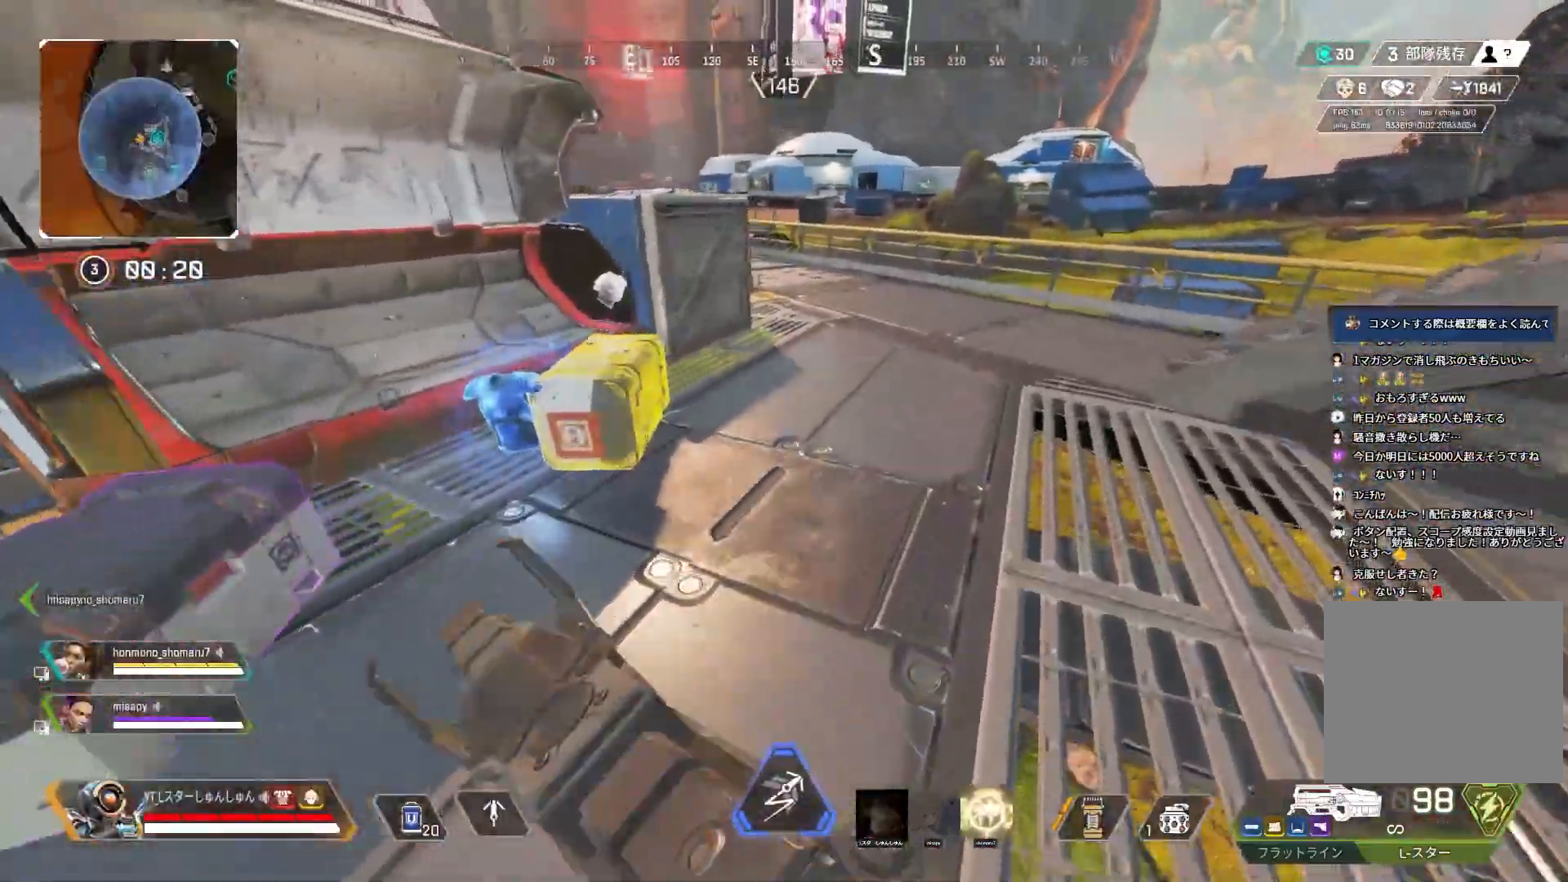
{"buttons": [], "left_stick": "up-left", "right_stick": "up-left", "events": [[183, "R3", "down"], [283, "right_stick", "up"], [417, "L1", "down"], [417, "R3", "up"], [417, "right_stick", "up-left"], [450, "left_stick", "up-left"], [483, "L1", "up"]]}
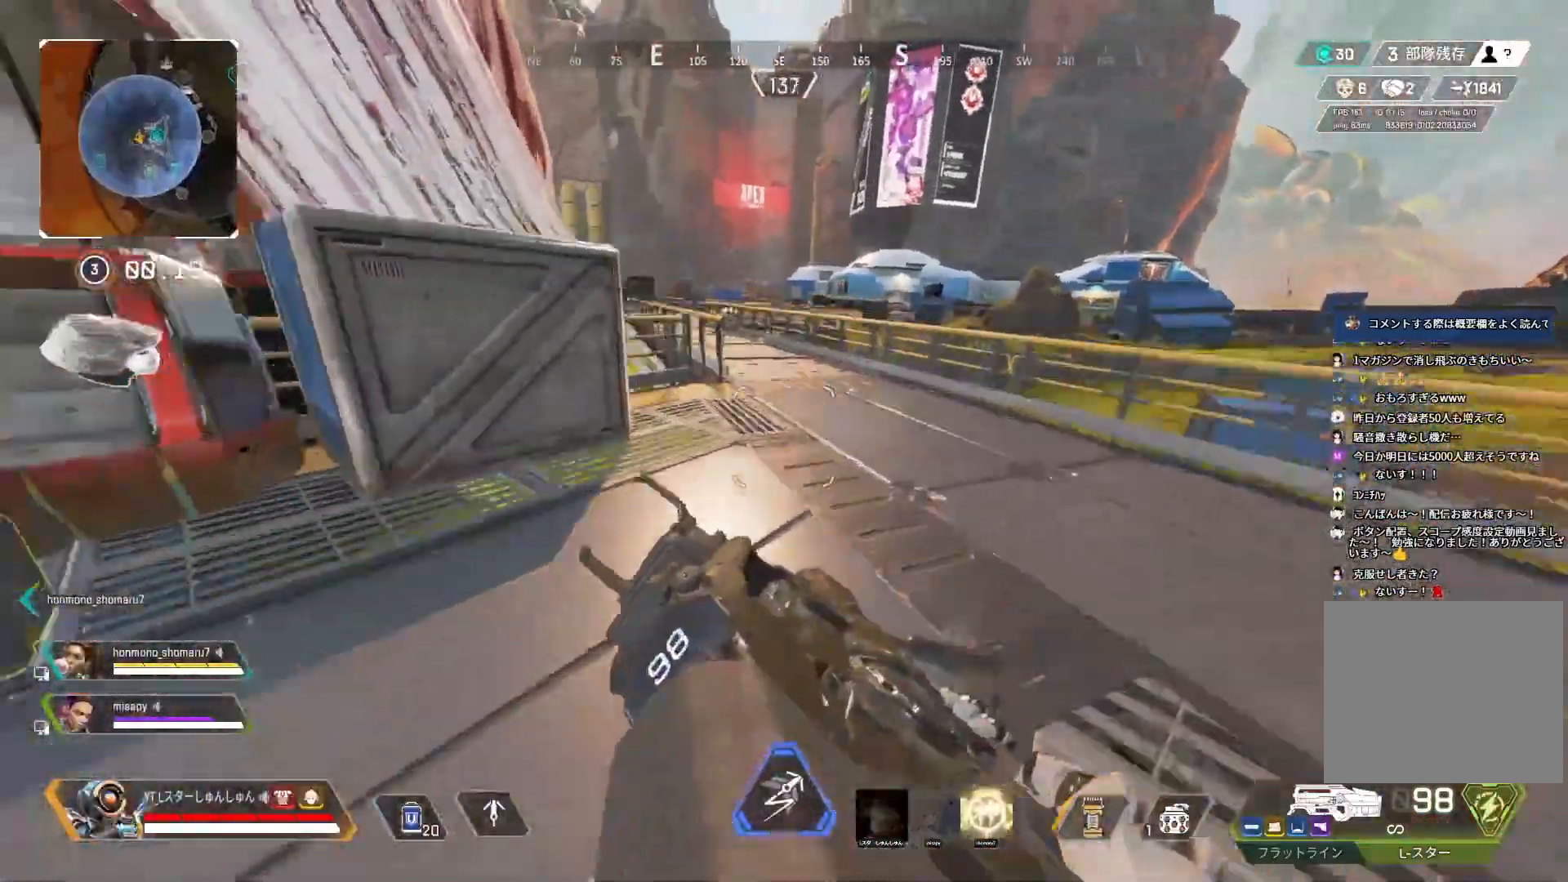
{"buttons": [], "left_stick": "up-right", "right_stick": "up", "events": [[300, "left_stick", "up"], [350, "right_stick", "up"], [400, "L3", "down"], [483, "L3", "up"], [500, "left_stick", "up-right"]]}
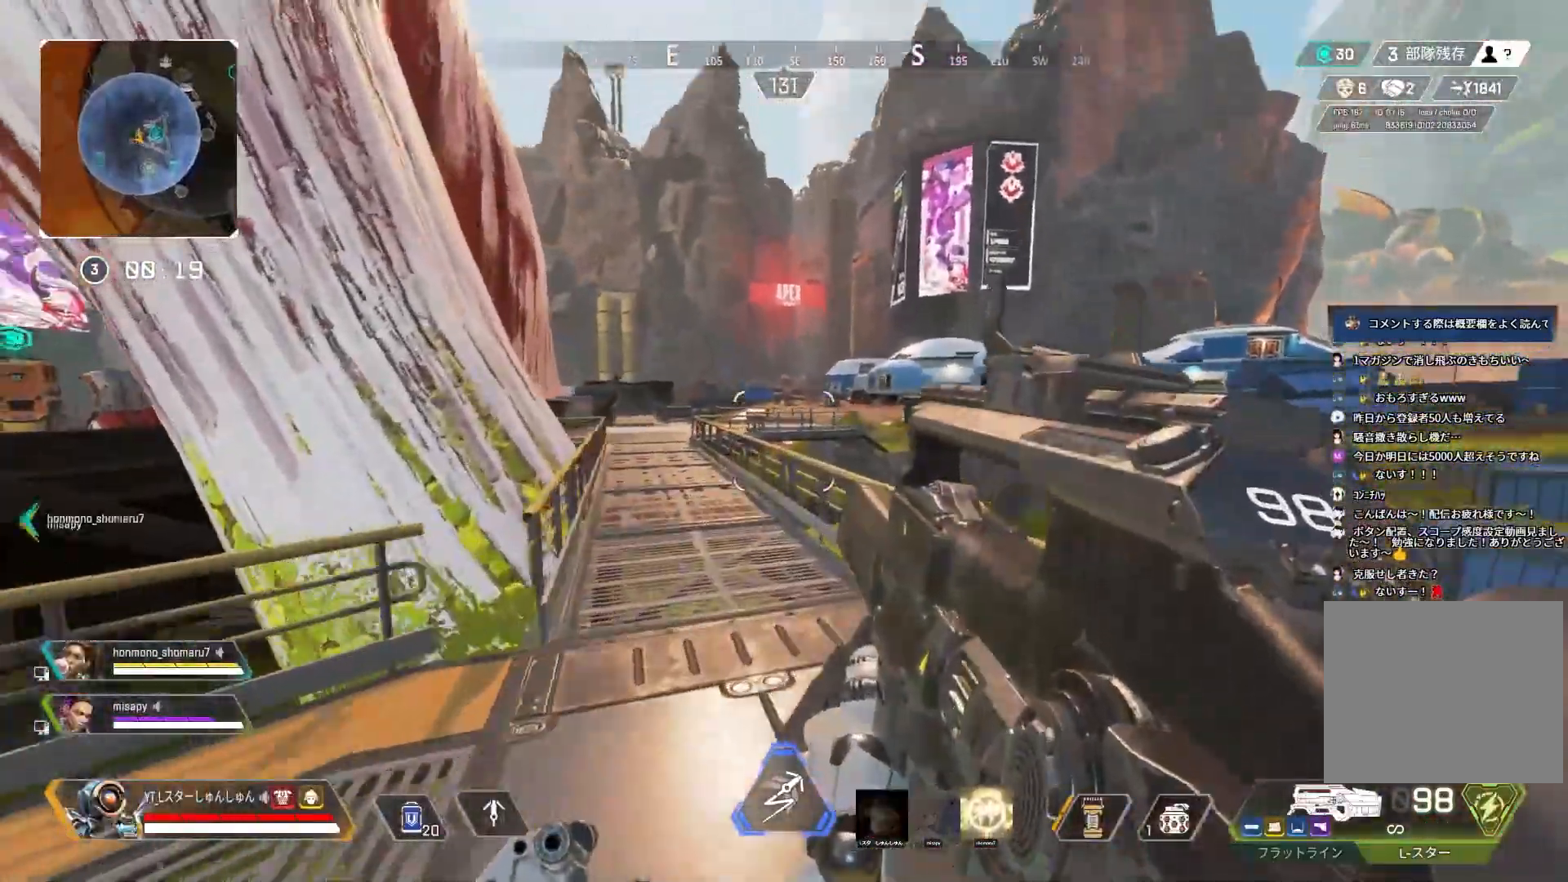
{"buttons": ["L2"], "left_stick": "center", "right_stick": "center", "events": [[50, "L2", "down"], [250, "left_stick", "right"], [467, "left_stick", "center"], [500, "right_stick", "center"]]}
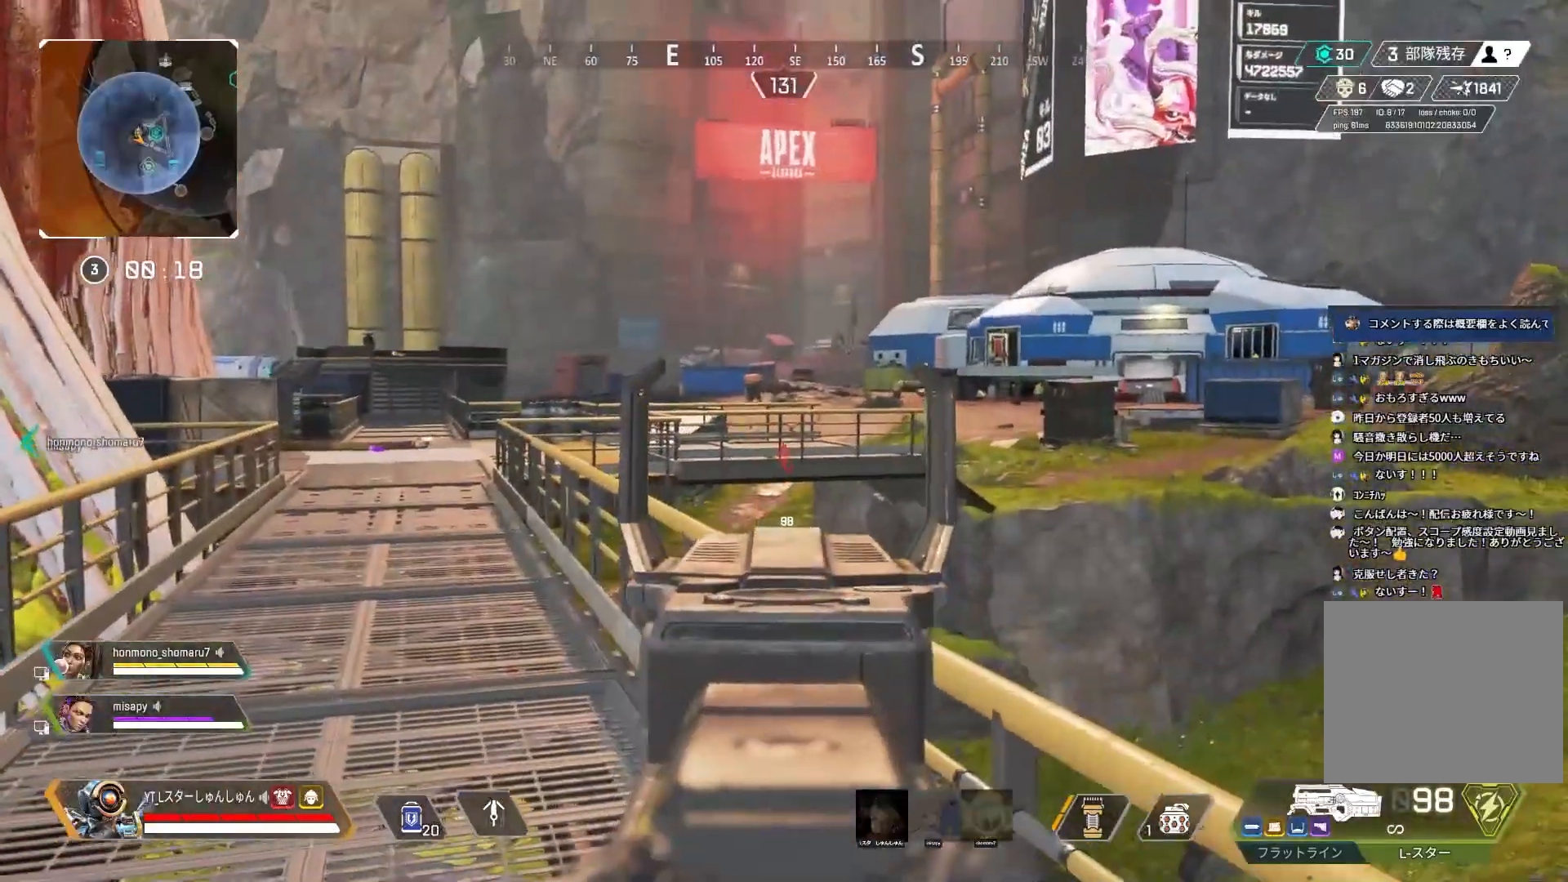
{"buttons": ["L3"], "left_stick": "up-left", "right_stick": "left", "events": [[83, "left_stick", "down-left"], [133, "left_stick", "left"], [233, "right_stick", "left"], [250, "L2", "up"], [367, "left_stick", "up-left"], [450, "L3", "down"]]}
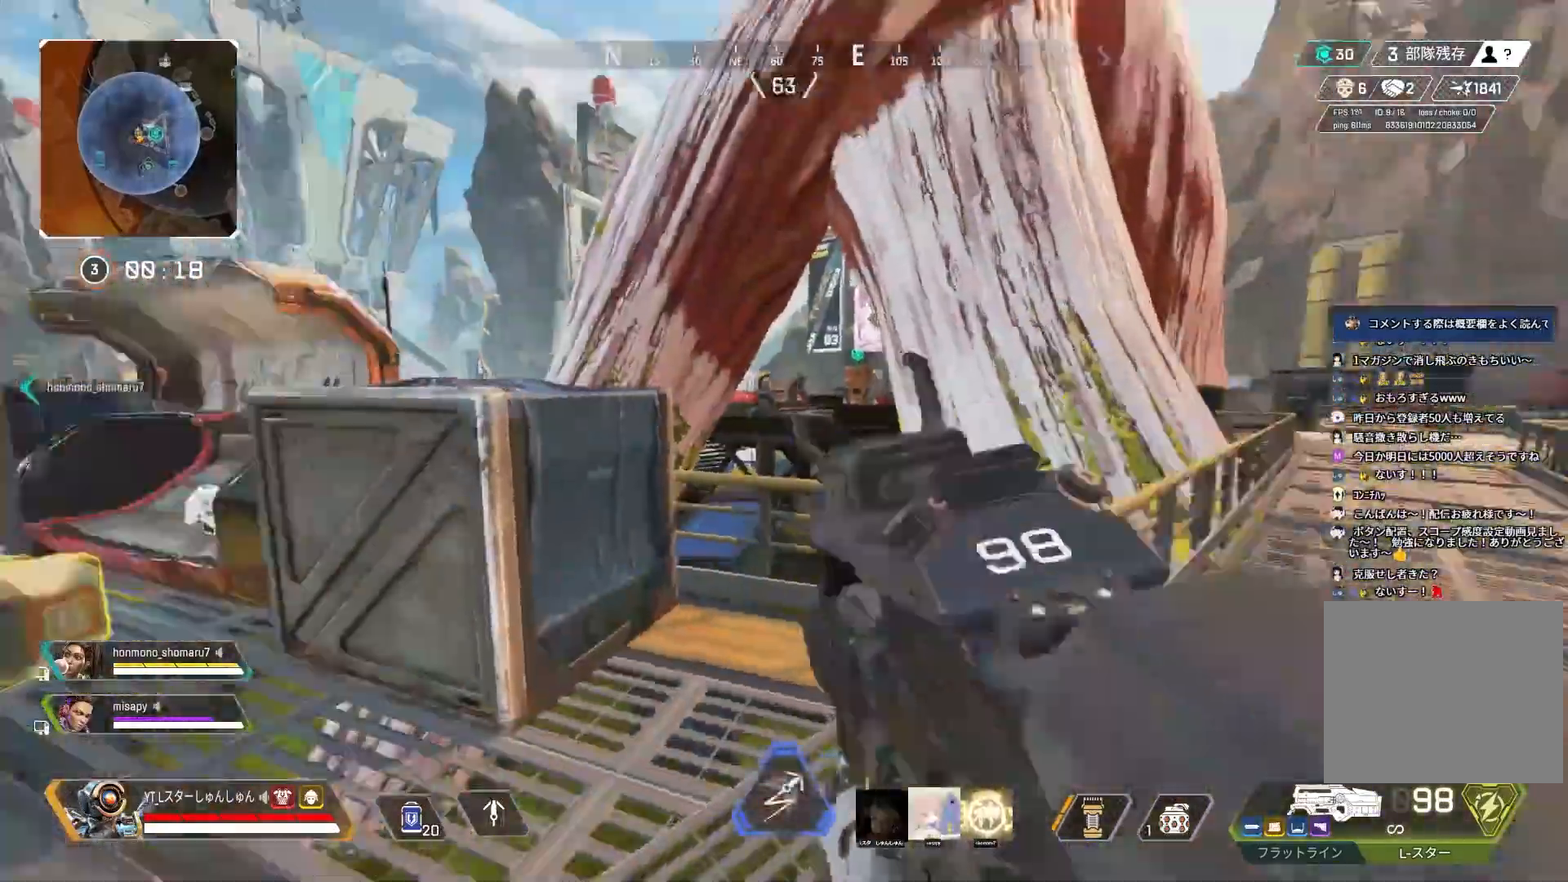
{"buttons": ["L3"], "left_stick": "up-left", "right_stick": "left", "events": [[167, "L1", "down"], [200, "L3", "up"], [200, "R2", "down"], [267, "L1", "up"], [283, "R2", "up"], [417, "L3", "down"]]}
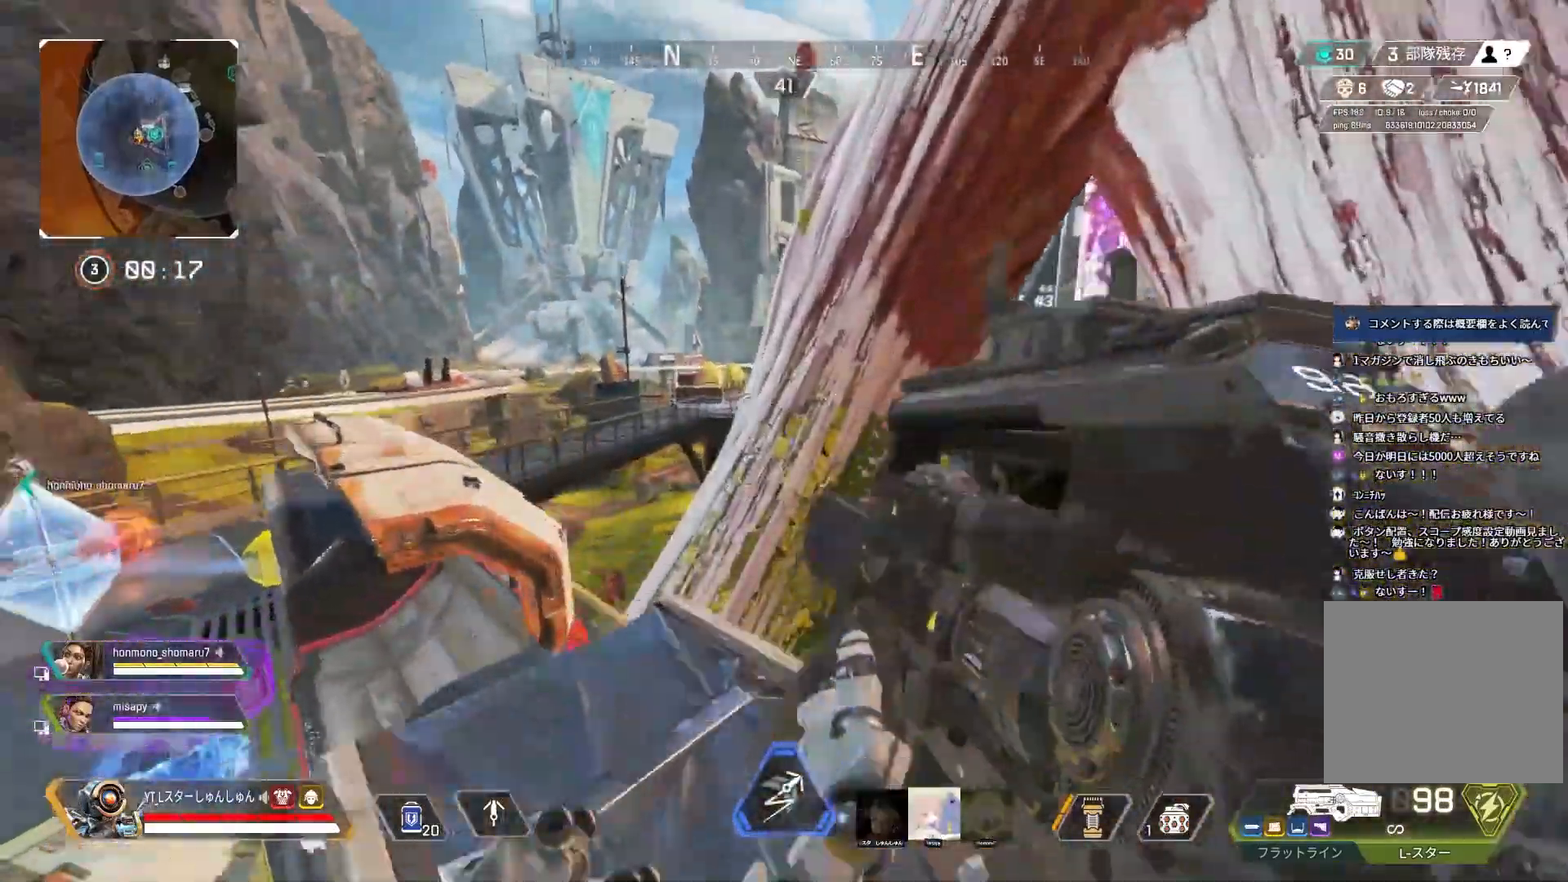
{"buttons": [], "left_stick": "up-left", "right_stick": "left", "events": [[50, "L3", "up"], [183, "L1", "down"], [300, "L1", "up"]]}
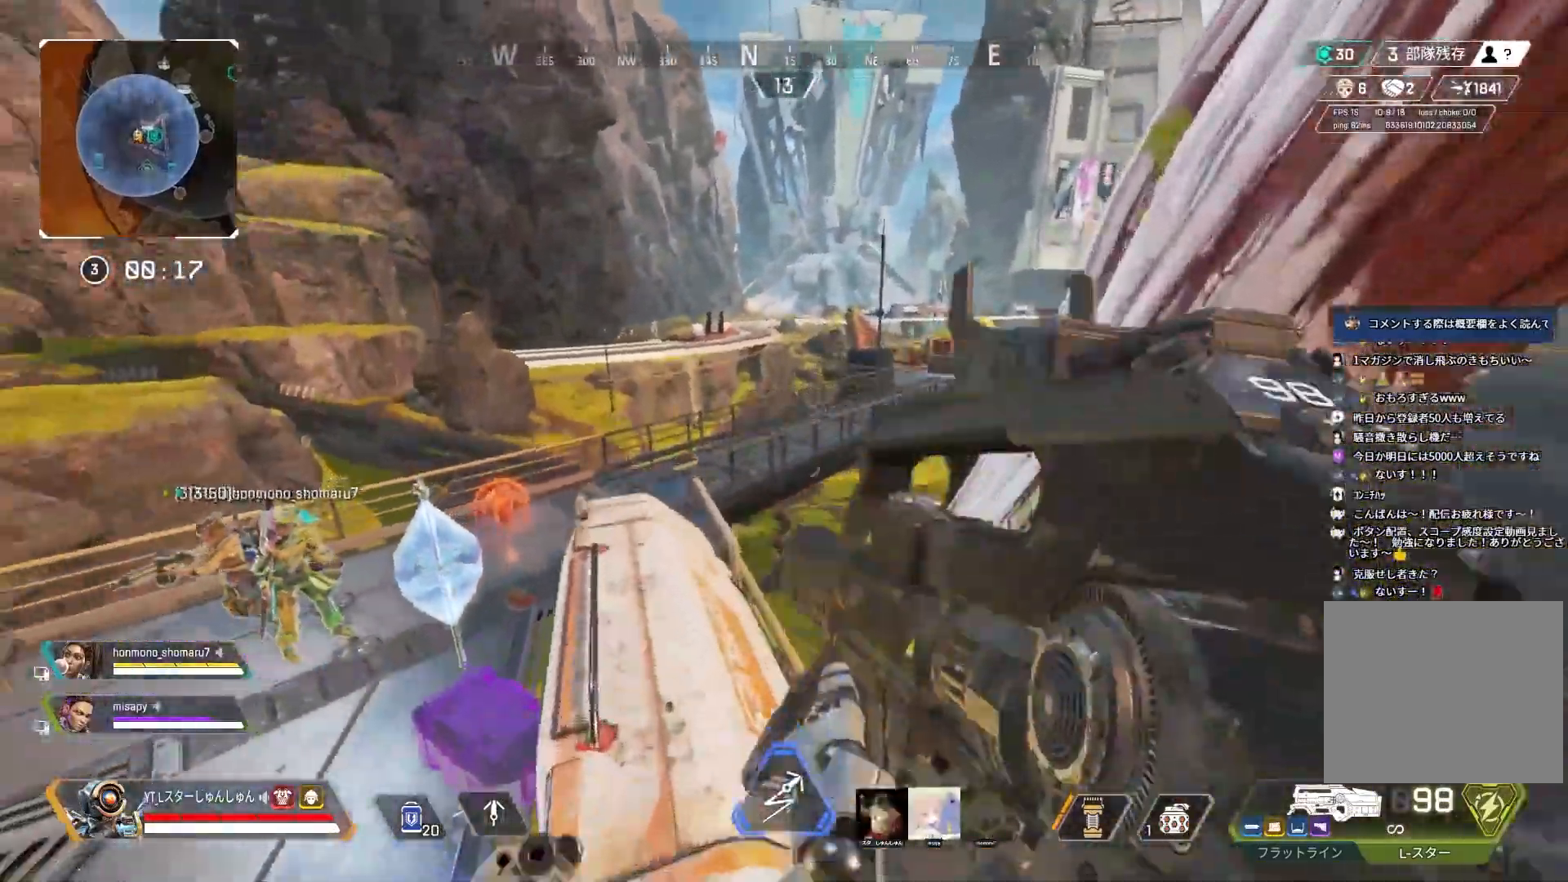
{"buttons": ["R3"], "left_stick": "up", "right_stick": "center", "events": [[17, "L3", "down"], [183, "L3", "up"], [183, "left_stick", "up"], [350, "right_stick", "down"], [417, "R3", "down"], [417, "right_stick", "center"]]}
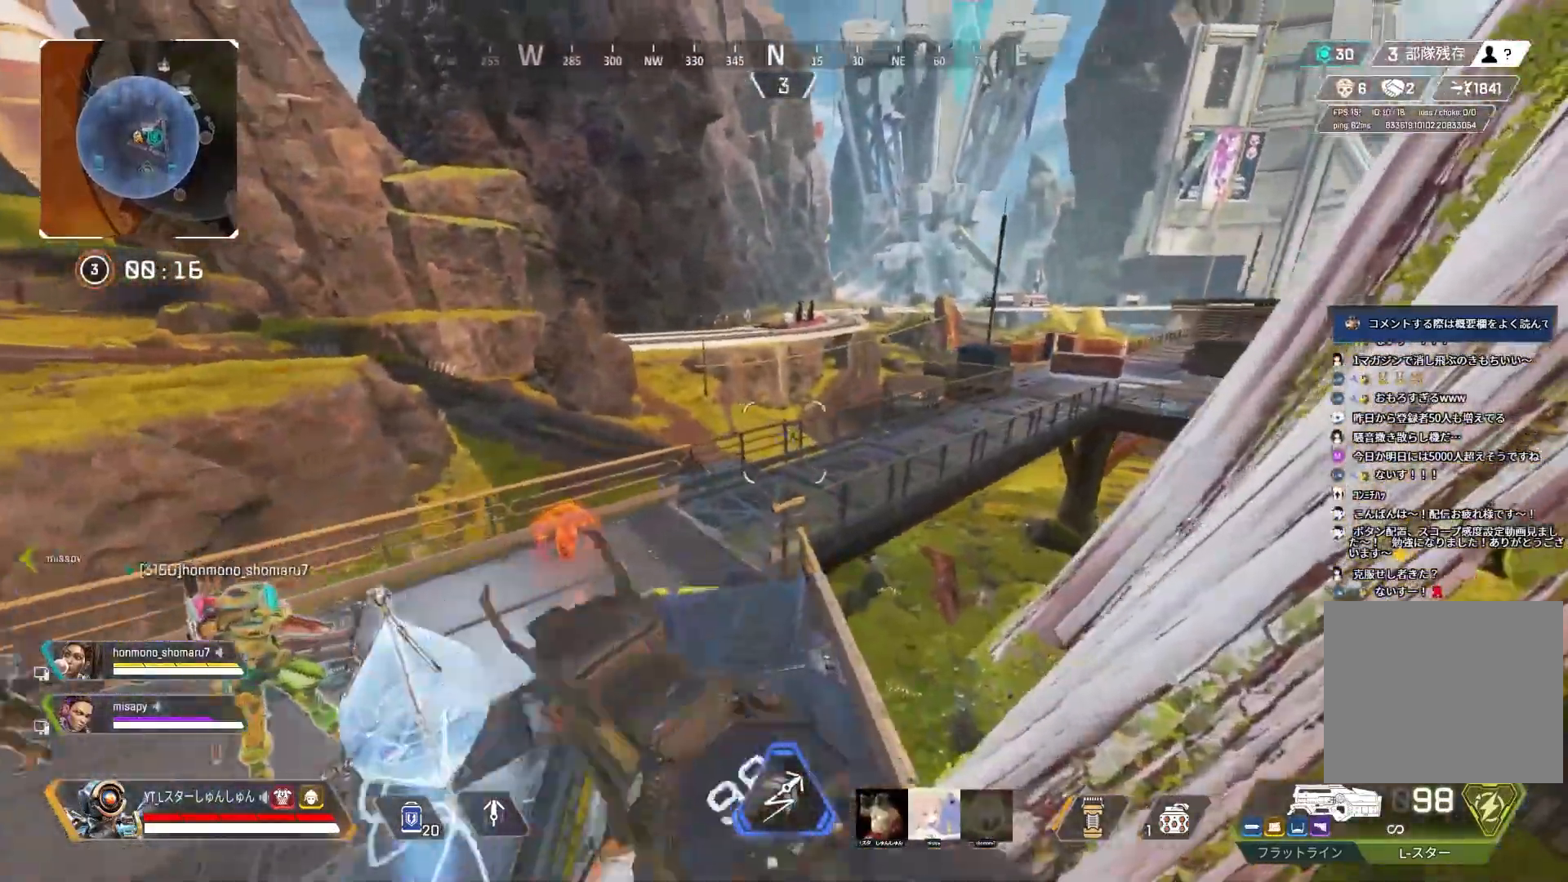
{"buttons": [], "left_stick": "up-right", "right_stick": "center", "events": [[83, "right_stick", "right"], [150, "L1", "down"], [150, "left_stick", "up-right"], [250, "L1", "up"], [350, "R3", "up"], [400, "right_stick", "center"]]}
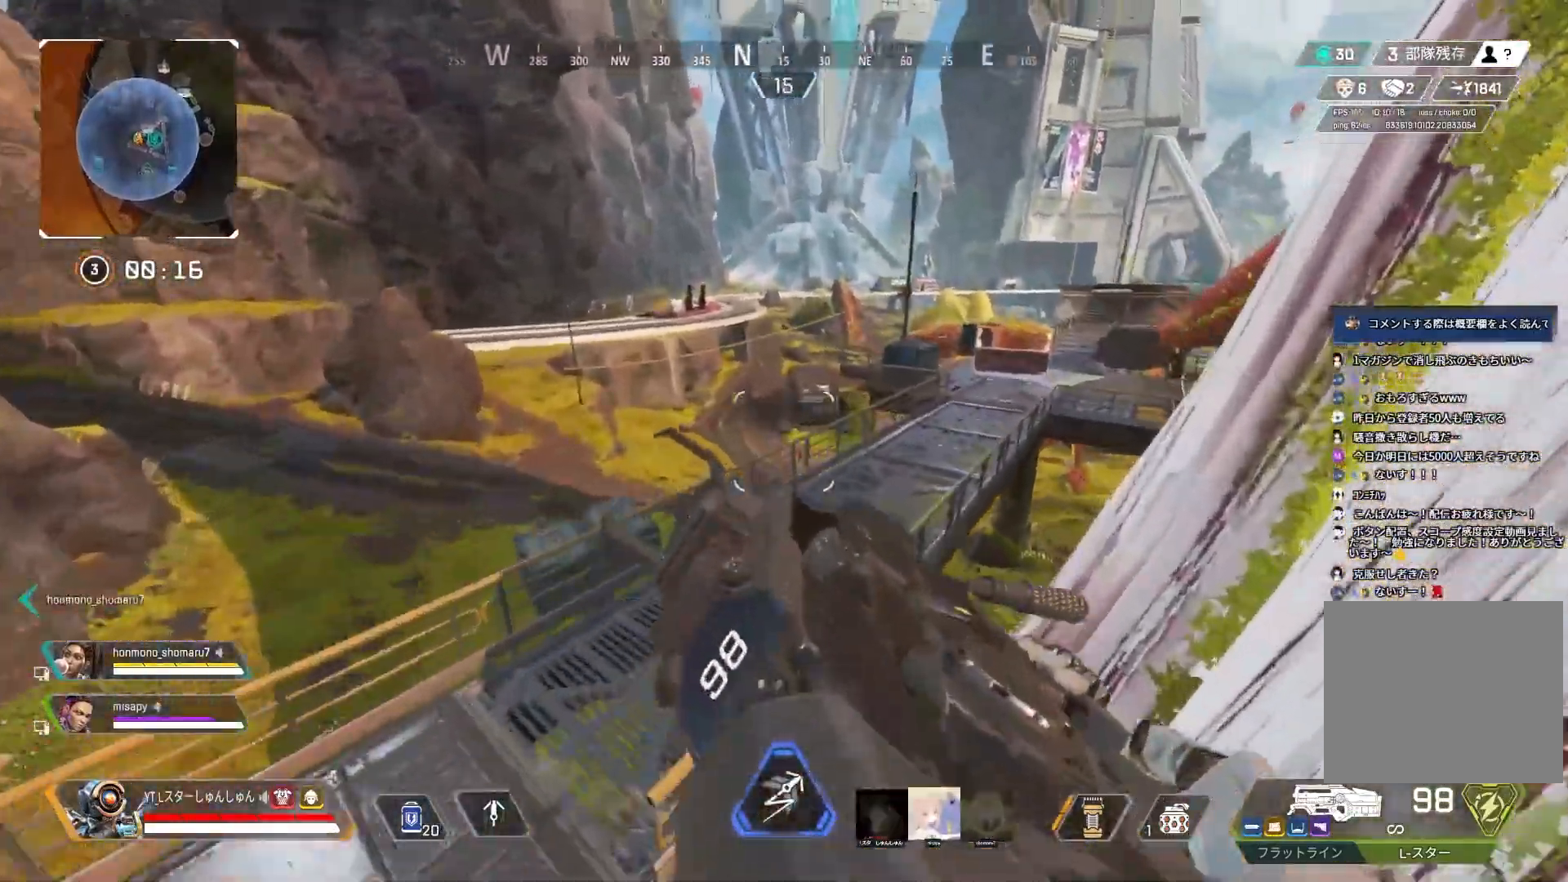
{"buttons": ["L3"], "left_stick": "up", "right_stick": "right", "events": [[50, "left_stick", "up"], [50, "right_stick", "right"], [367, "L3", "down"]]}
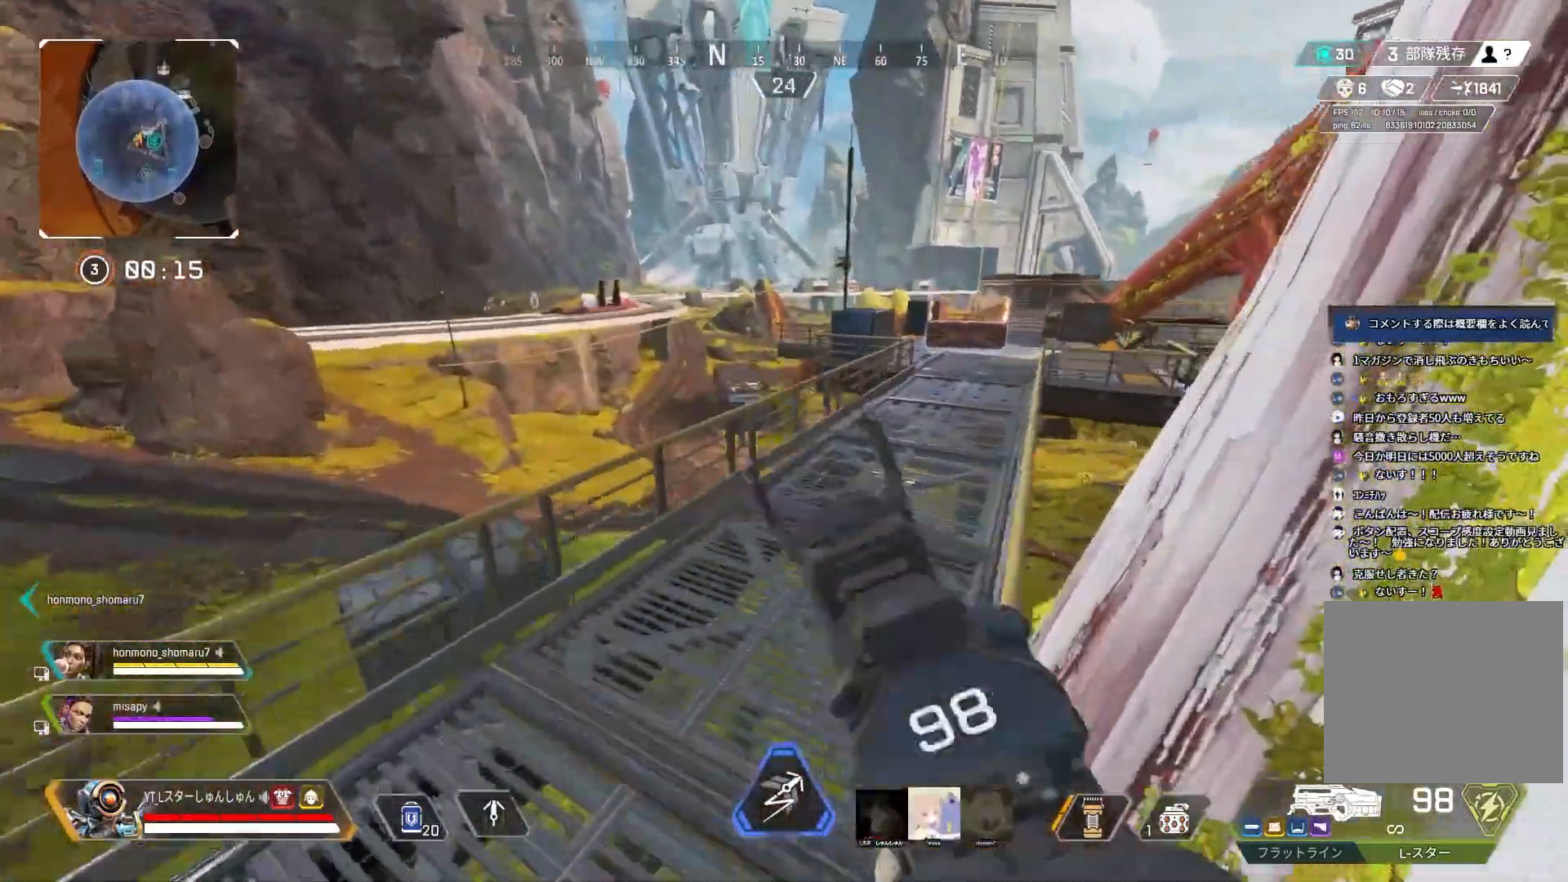
{"buttons": ["L3"], "left_stick": "up", "right_stick": "right", "events": [[17, "right_stick", "center"], [100, "TRIANGLE", "down"], [350, "TRIANGLE", "up"], [500, "right_stick", "right"]]}
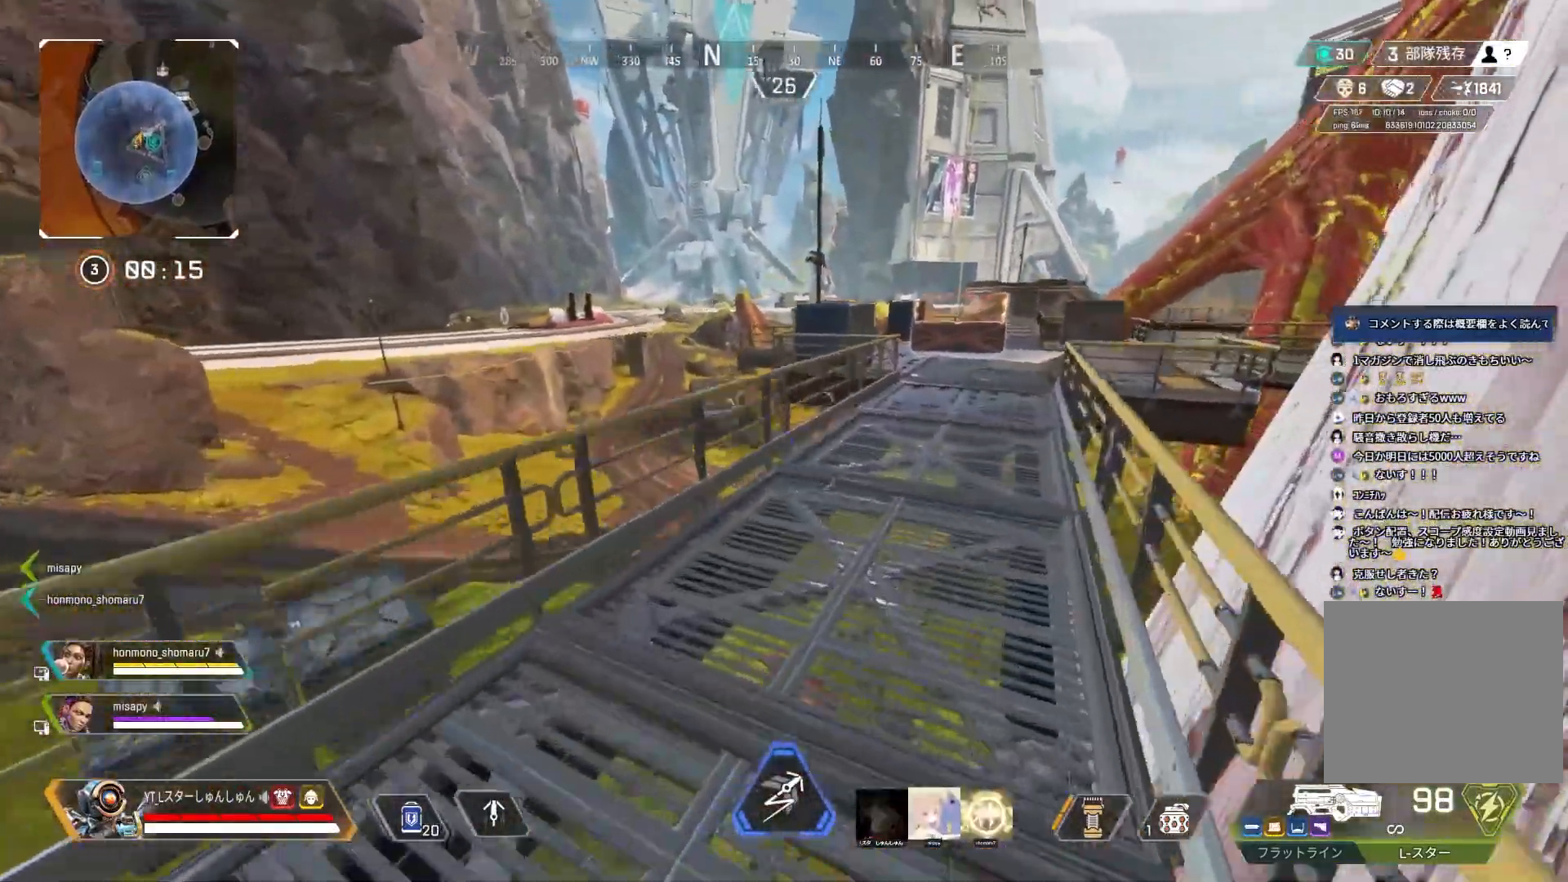
{"buttons": [], "left_stick": "up", "right_stick": "center", "events": [[117, "L3", "up"], [317, "right_stick", "center"], [367, "START", "down"], [400, "L1", "down"], [483, "L1", "up"], [483, "START", "up"]]}
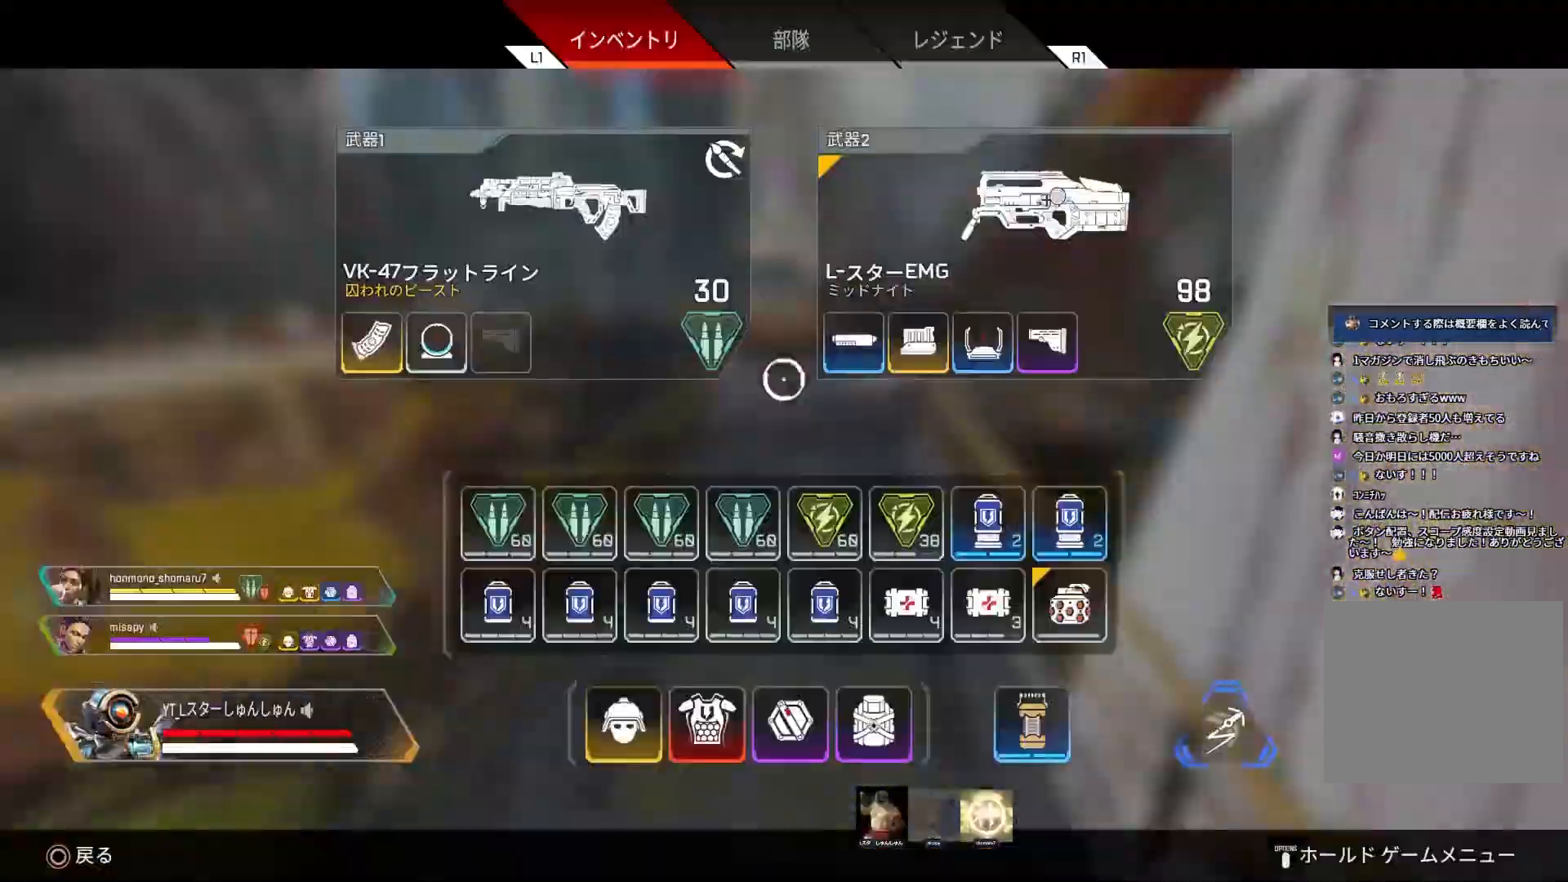
{"buttons": ["L3"], "left_stick": "up", "right_stick": "right", "events": [[17, "left_stick", "center"], [150, "START", "down"], [217, "START", "up"], [267, "left_stick", "up-right"], [367, "right_stick", "right"], [383, "left_stick", "up"], [417, "L3", "down"]]}
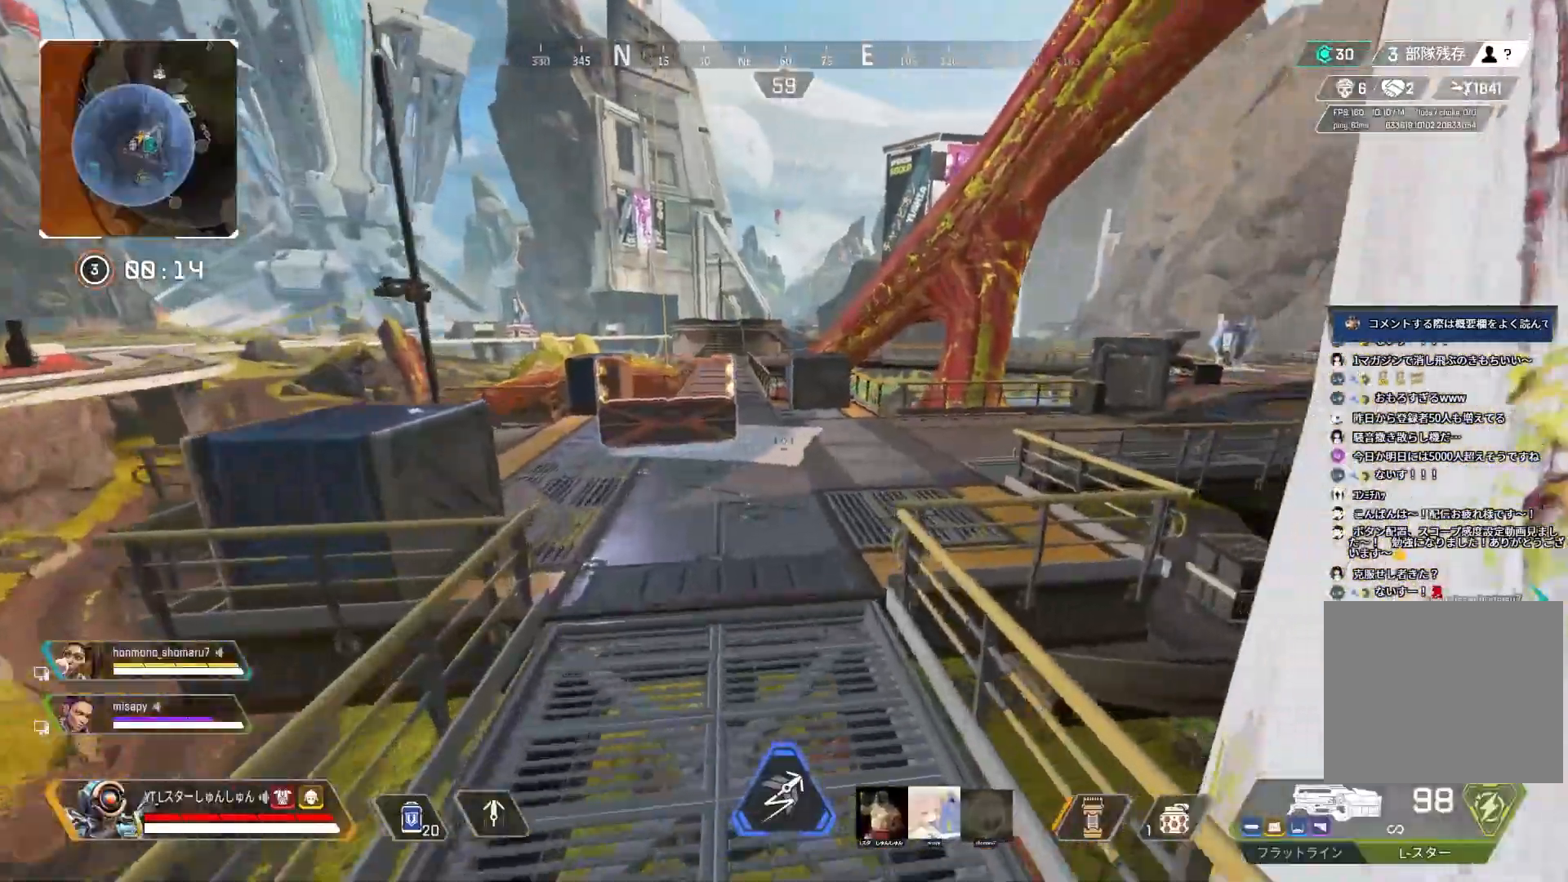
{"buttons": [], "left_stick": "up-right", "right_stick": "right", "events": [[133, "L3", "up"], [250, "left_stick", "down-left"], [300, "left_stick", "down-right"], [450, "left_stick", "up-right"]]}
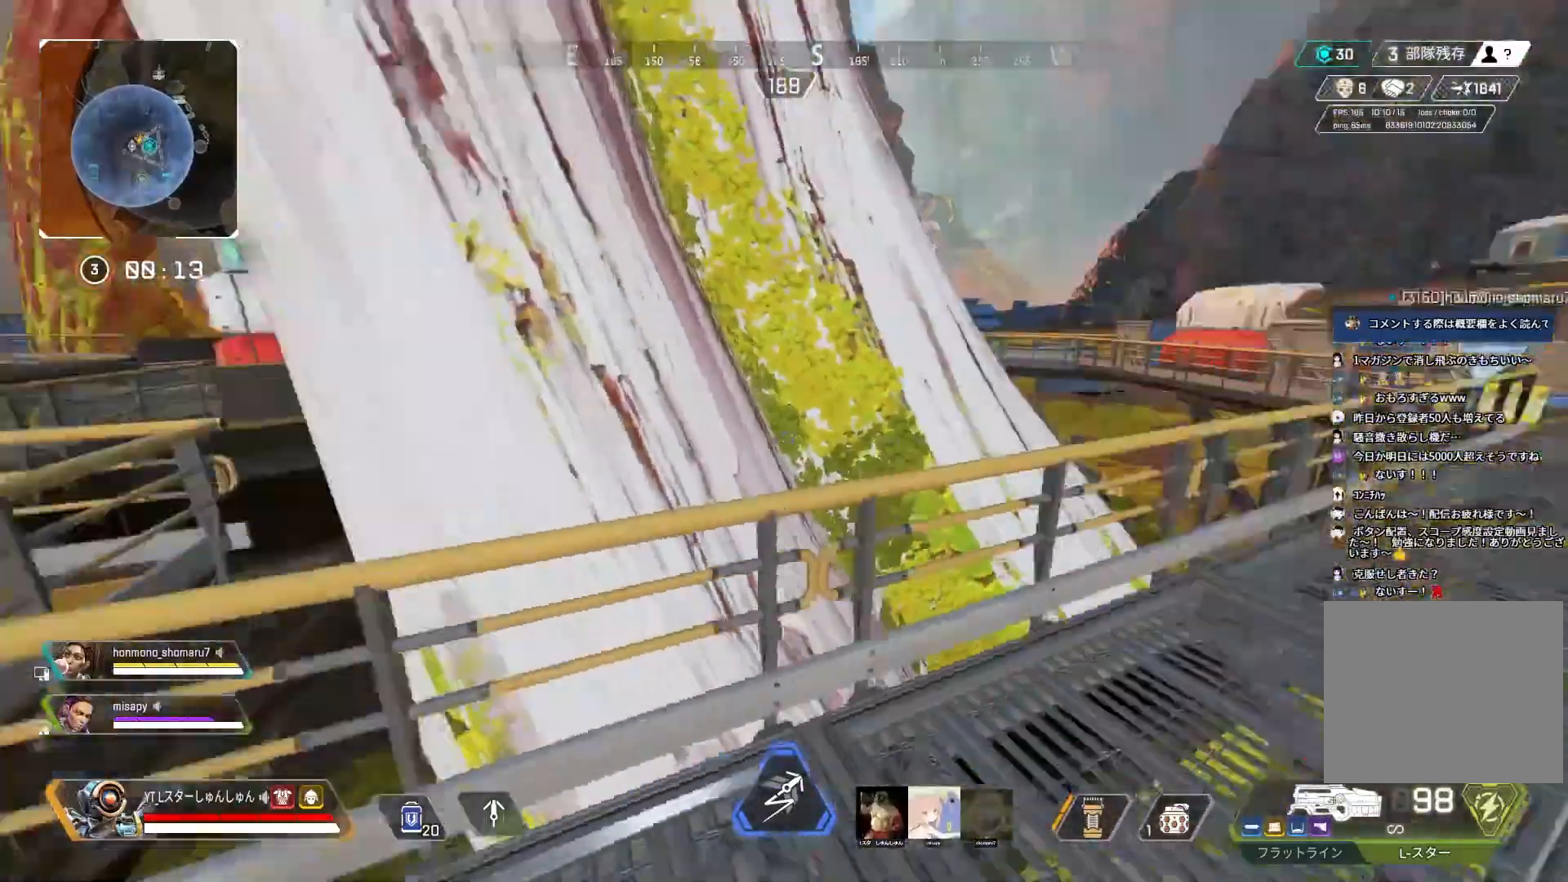
{"buttons": [], "left_stick": "up", "right_stick": "center", "events": [[117, "L3", "down"], [183, "right_stick", "center"], [200, "left_stick", "up"], [333, "START", "down"], [433, "START", "up"], [483, "L3", "up"]]}
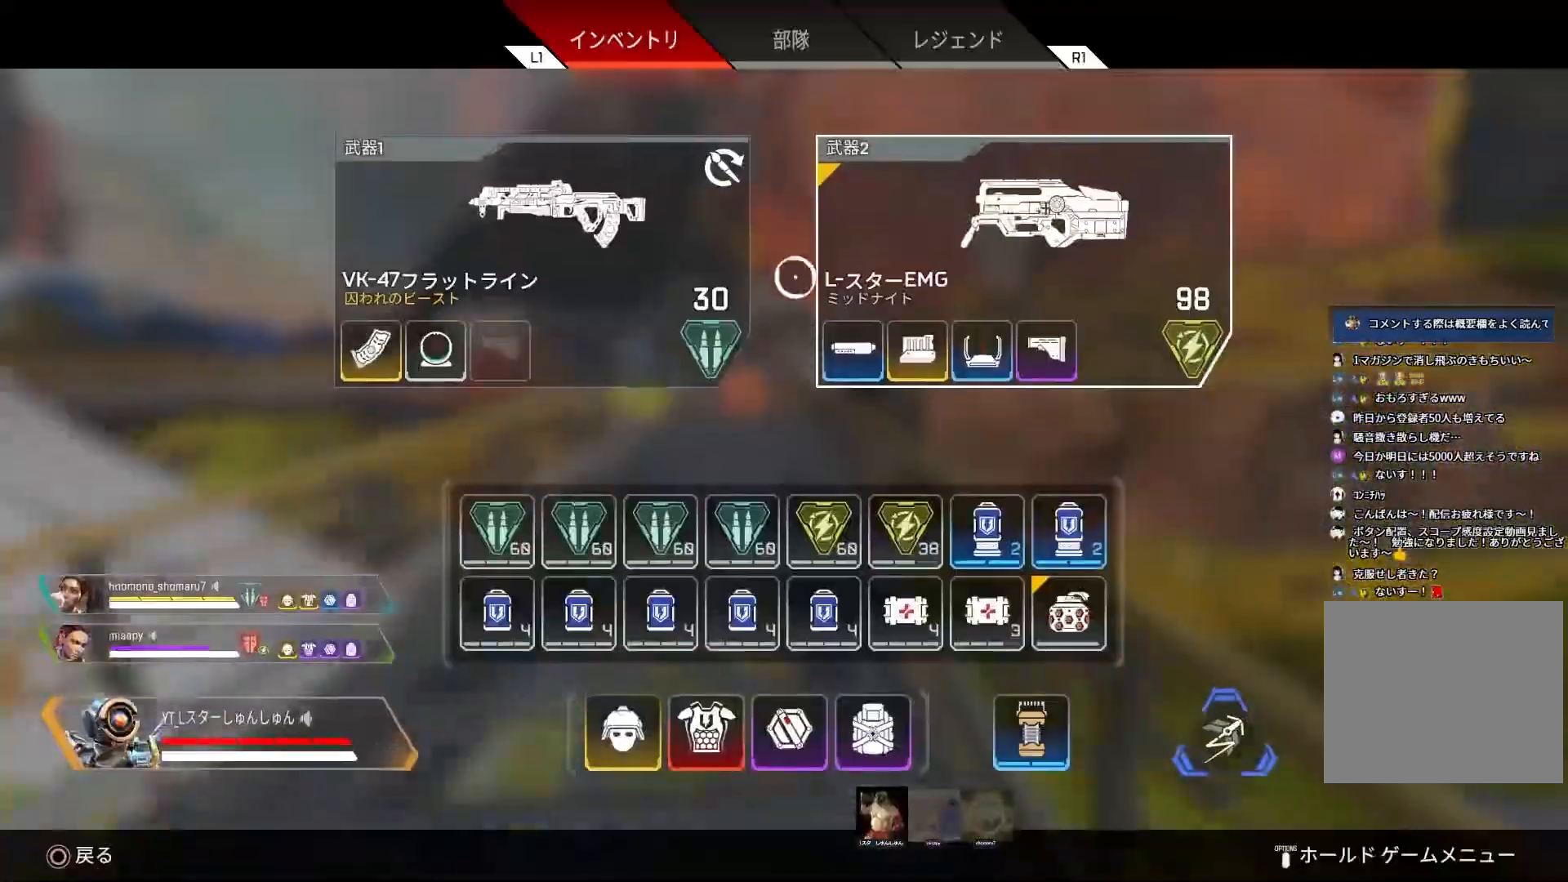
{"buttons": [], "left_stick": "center", "right_stick": "center", "events": [[33, "left_stick", "center"], [83, "left_stick", "down-right"], [233, "left_stick", "center"], [367, "left_stick", "down-left"], [433, "left_stick", "center"]]}
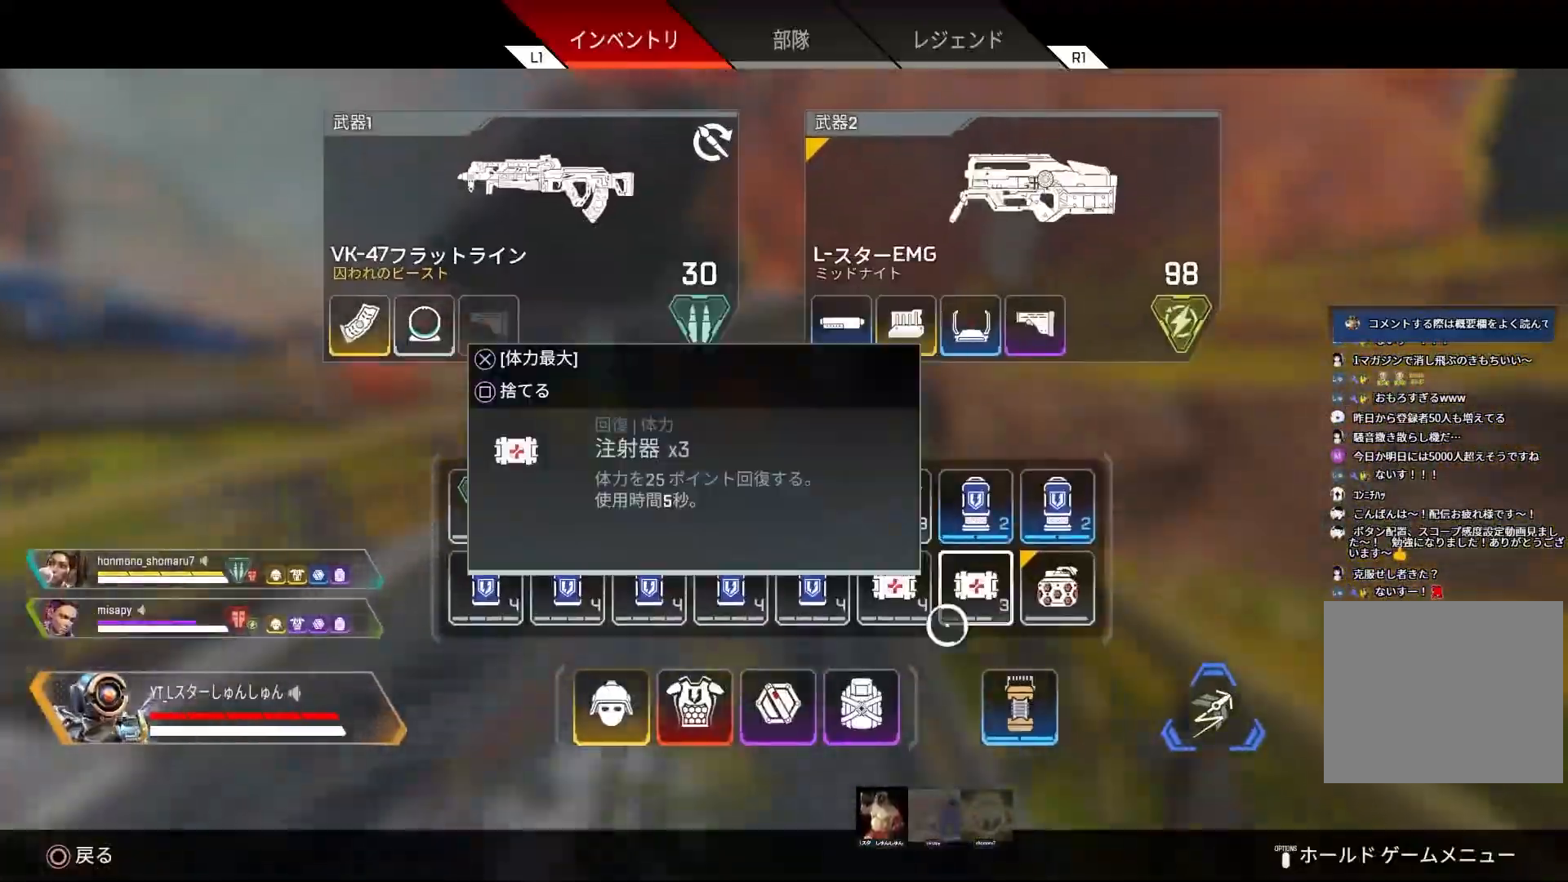
{"buttons": [], "left_stick": "center", "right_stick": "center", "events": [[150, "SQUARE", "down"], [183, "SQUARE", "up"], [250, "SQUARE", "down"], [317, "SQUARE", "up"]]}
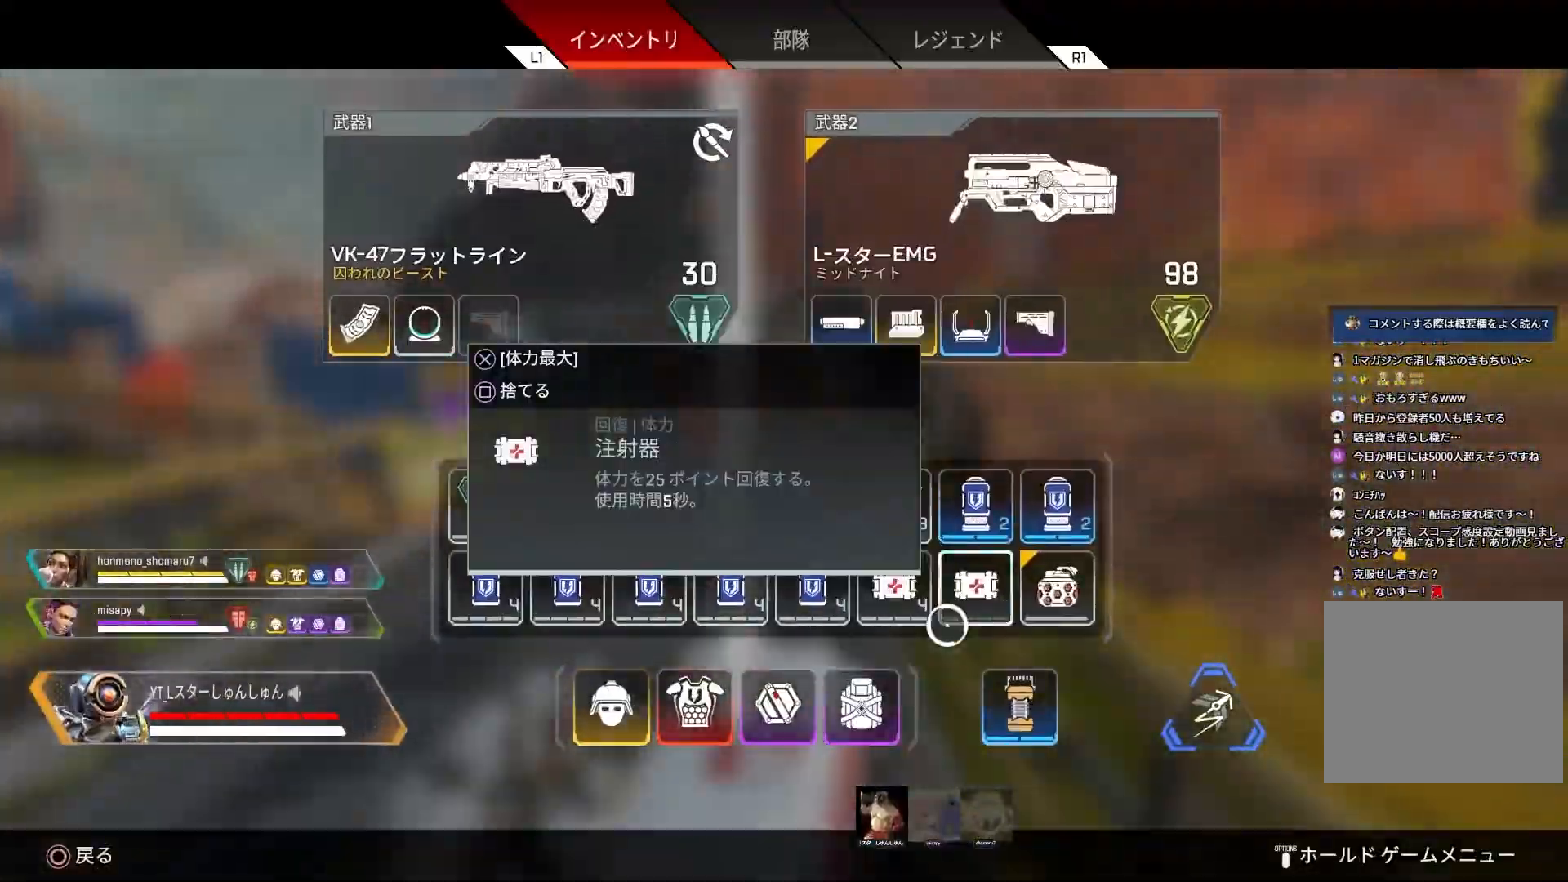
{"buttons": ["L3"], "left_stick": "up", "right_stick": "center", "events": [[67, "SQUARE", "down"], [150, "SQUARE", "up"], [267, "START", "down"], [333, "left_stick", "up"], [367, "START", "up"], [450, "L3", "down"]]}
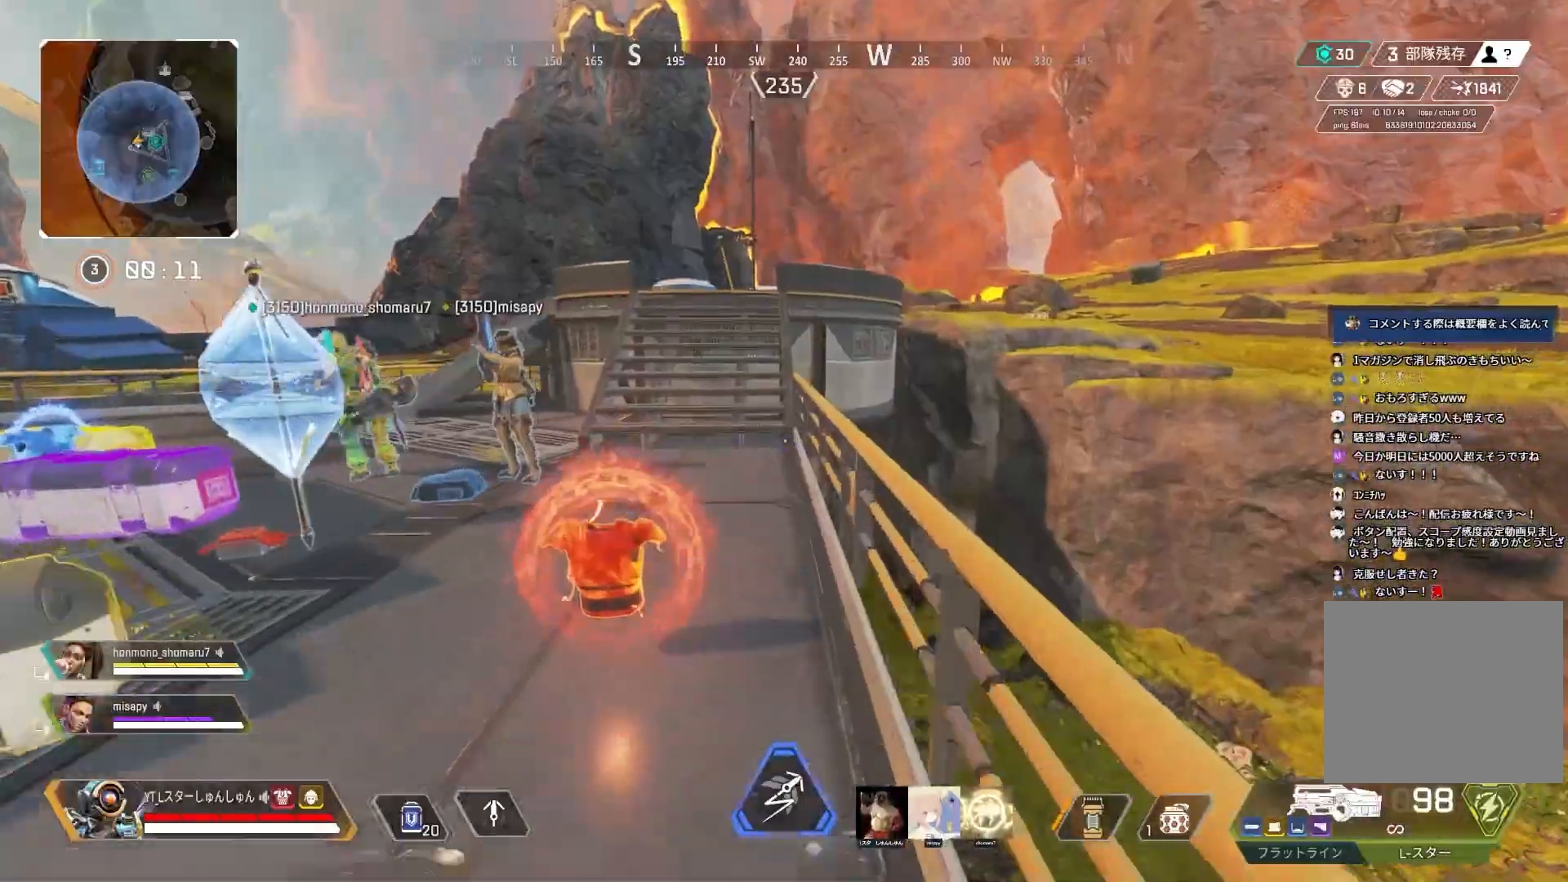
{"buttons": [], "left_stick": "up", "right_stick": "left", "events": [[117, "right_stick", "left"], [250, "L3", "up"]]}